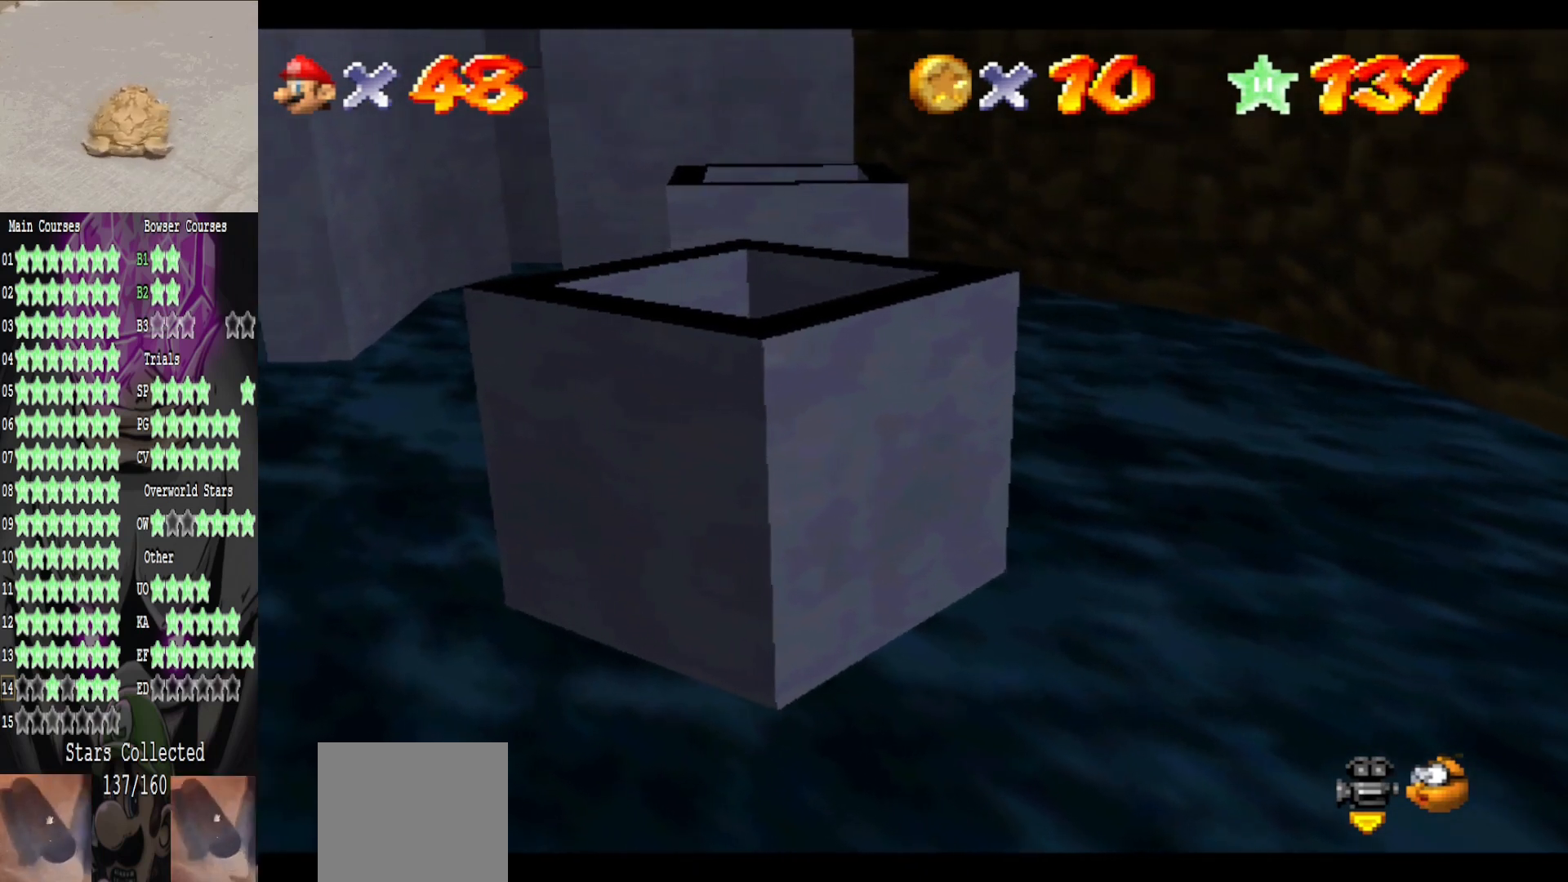
Gameplay with a controller (Xbox layout); each line is a JSON object with the inputs held at the frame after it. "events" lists button and stick changes between this image and that frame as [ms after this image, input, new state], when the widget could be followed in between.
{"buttons": [], "left_stick": "down", "right_stick": "center", "events": [[40, "A", "down"], [200, "left_stick", "down"], [240, "A", "up"]]}
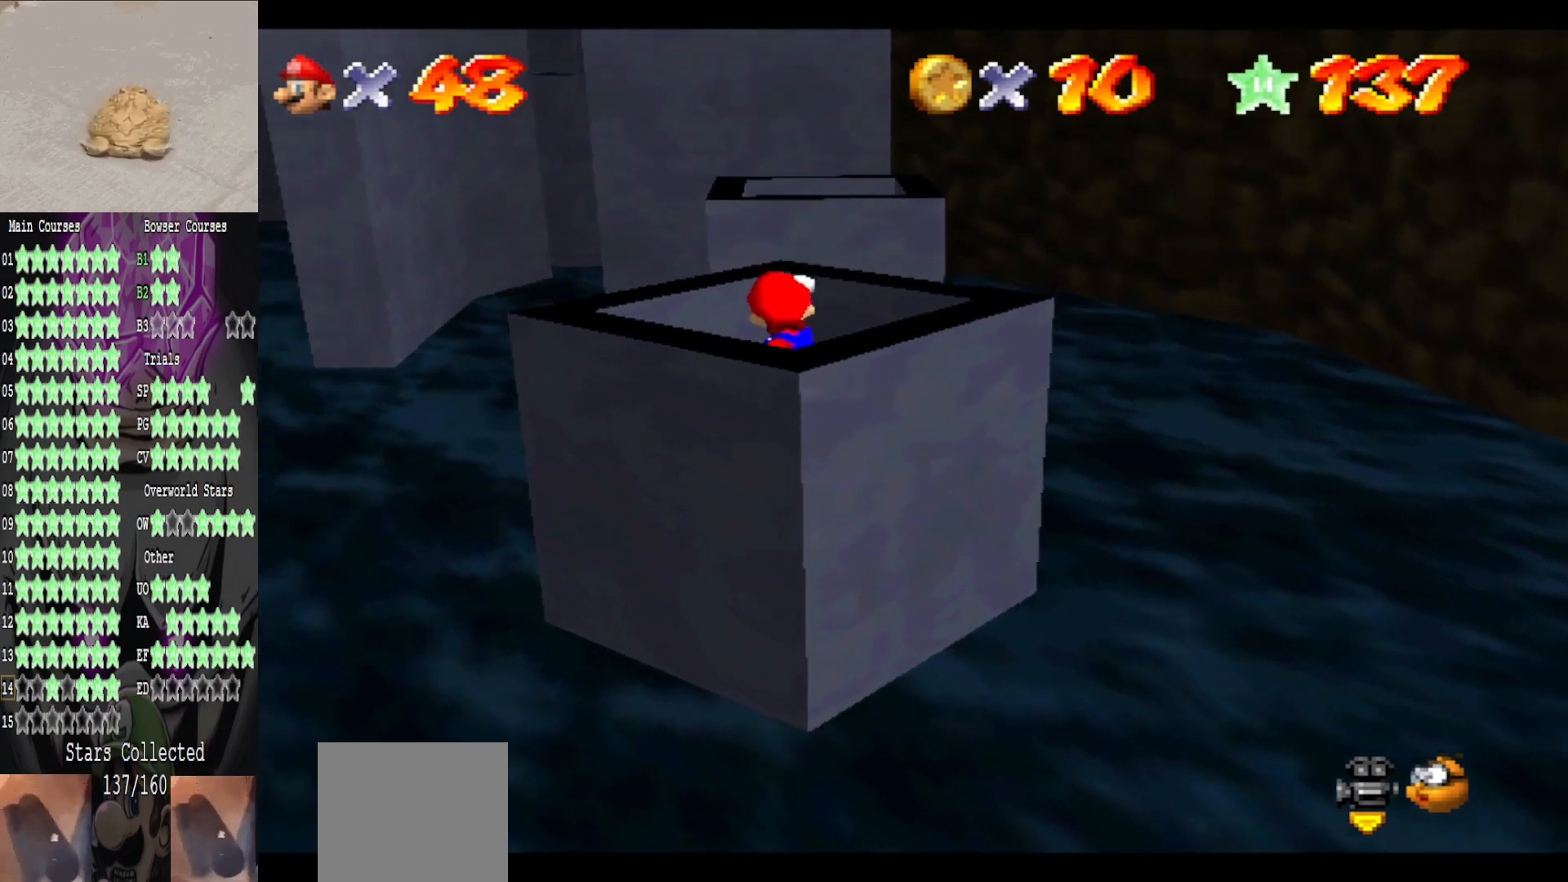
{"buttons": [], "left_stick": "center", "right_stick": "center", "events": [[160, "left_stick", "center"]]}
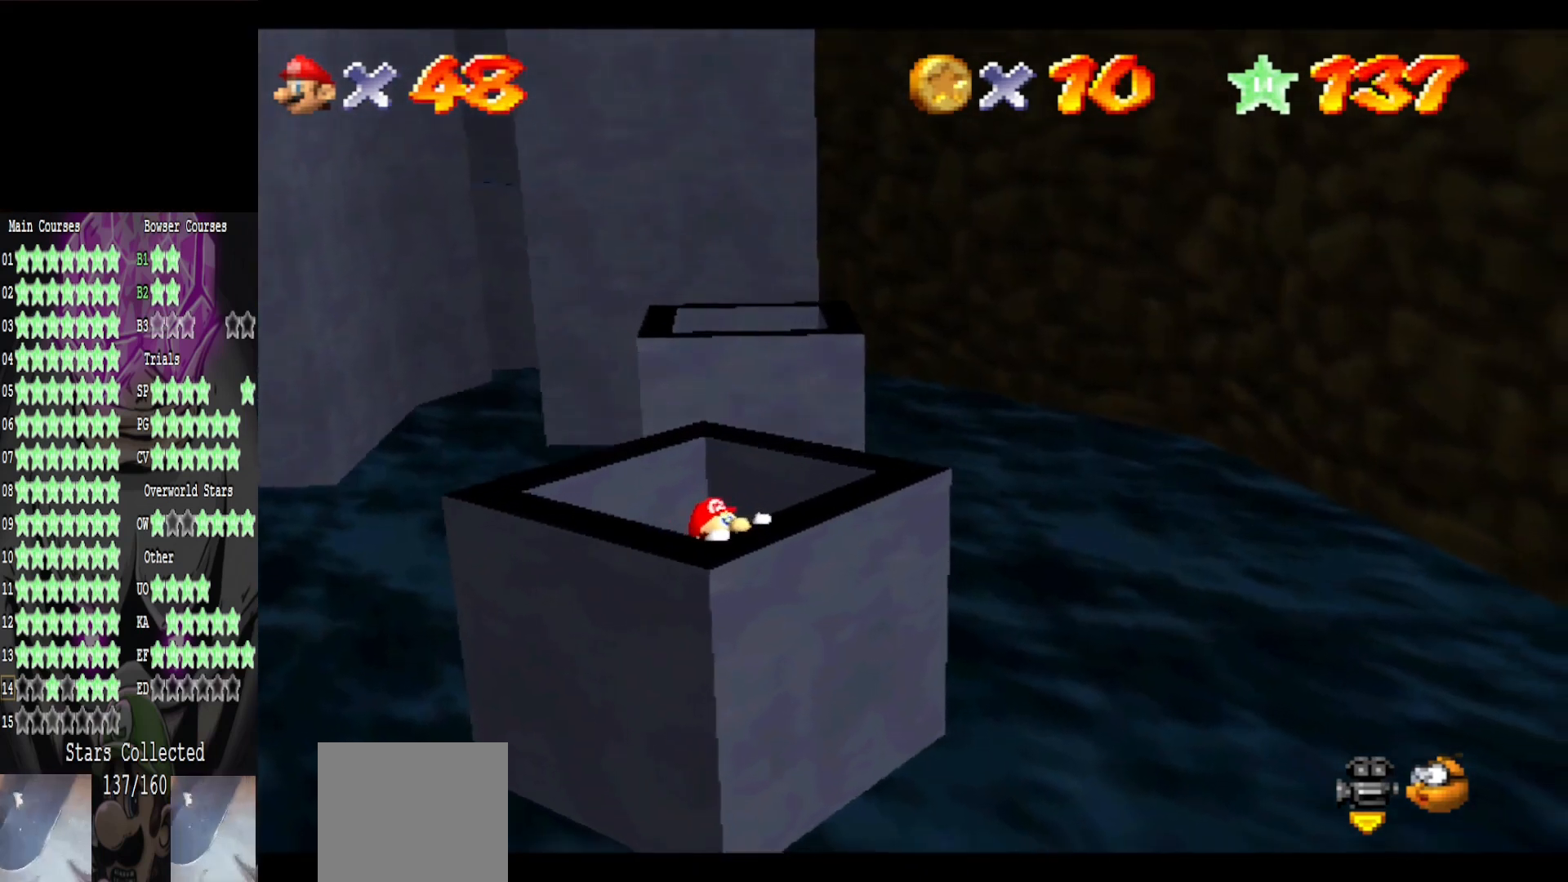
{"buttons": [], "left_stick": "center", "right_stick": "center", "events": [[280, "left_stick", "up-left"], [480, "left_stick", "center"]]}
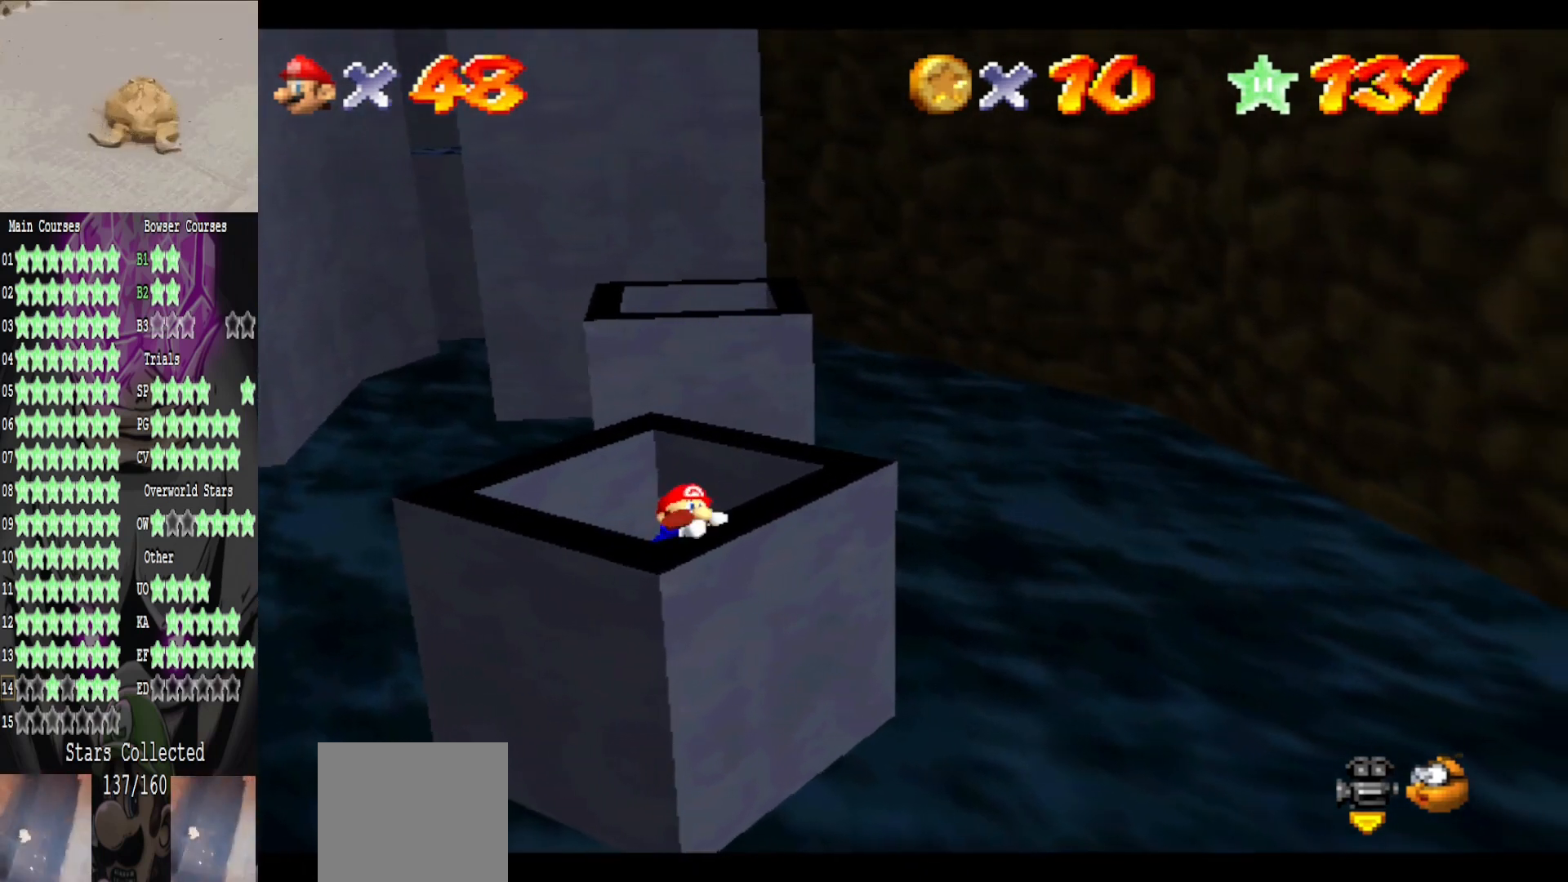
{"buttons": ["A"], "left_stick": "center", "right_stick": "center", "events": [[480, "A", "down"]]}
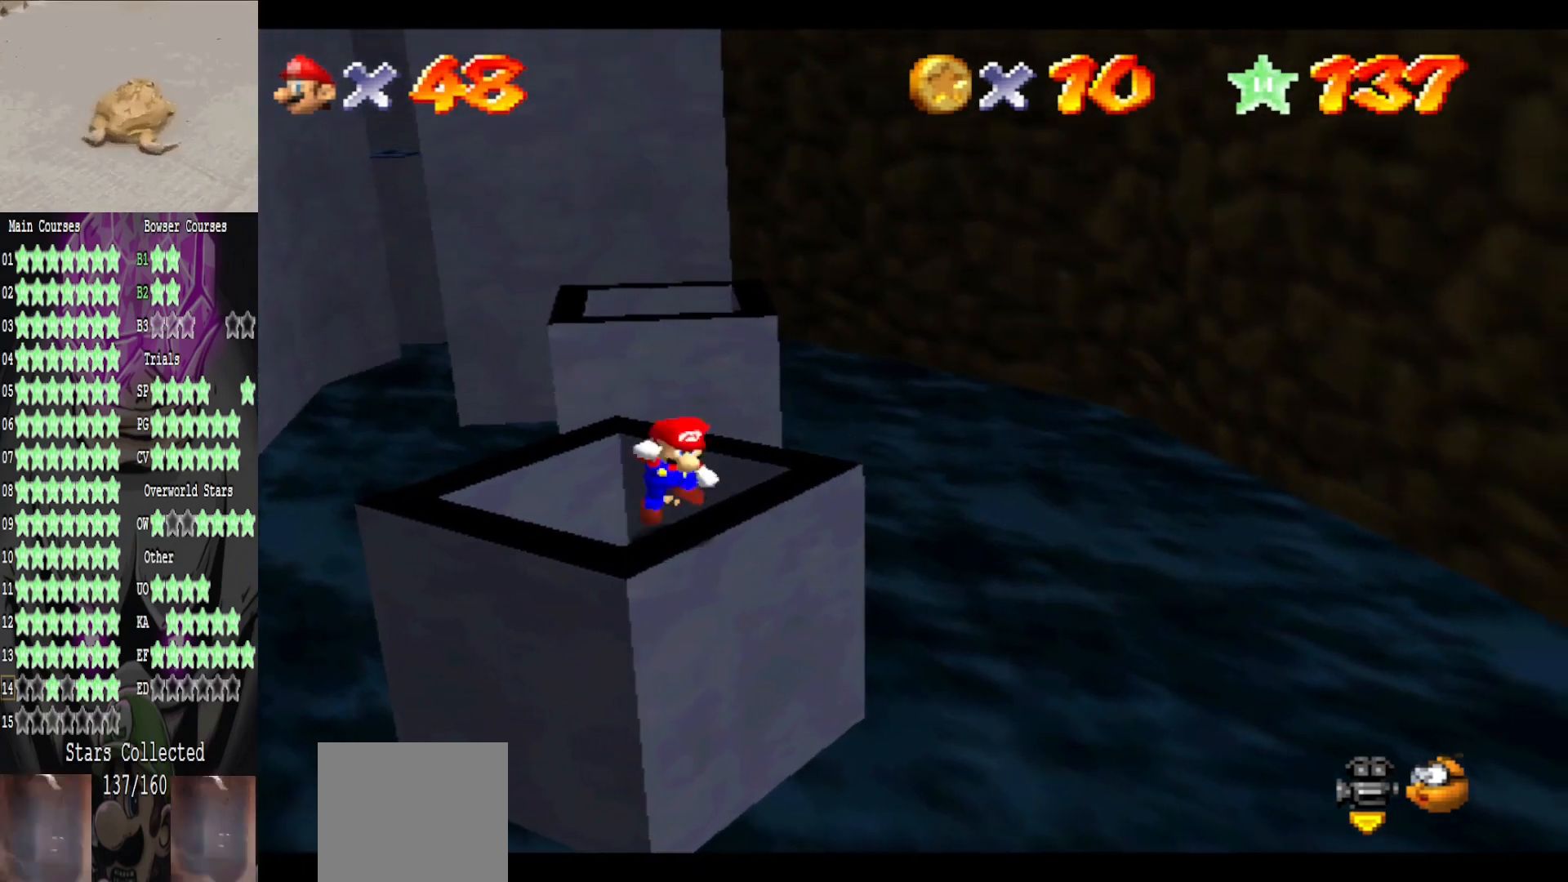
{"buttons": [], "left_stick": "center", "right_stick": "center", "events": [[40, "left_stick", "up-left"], [160, "A", "up"], [280, "left_stick", "up"], [440, "left_stick", "center"]]}
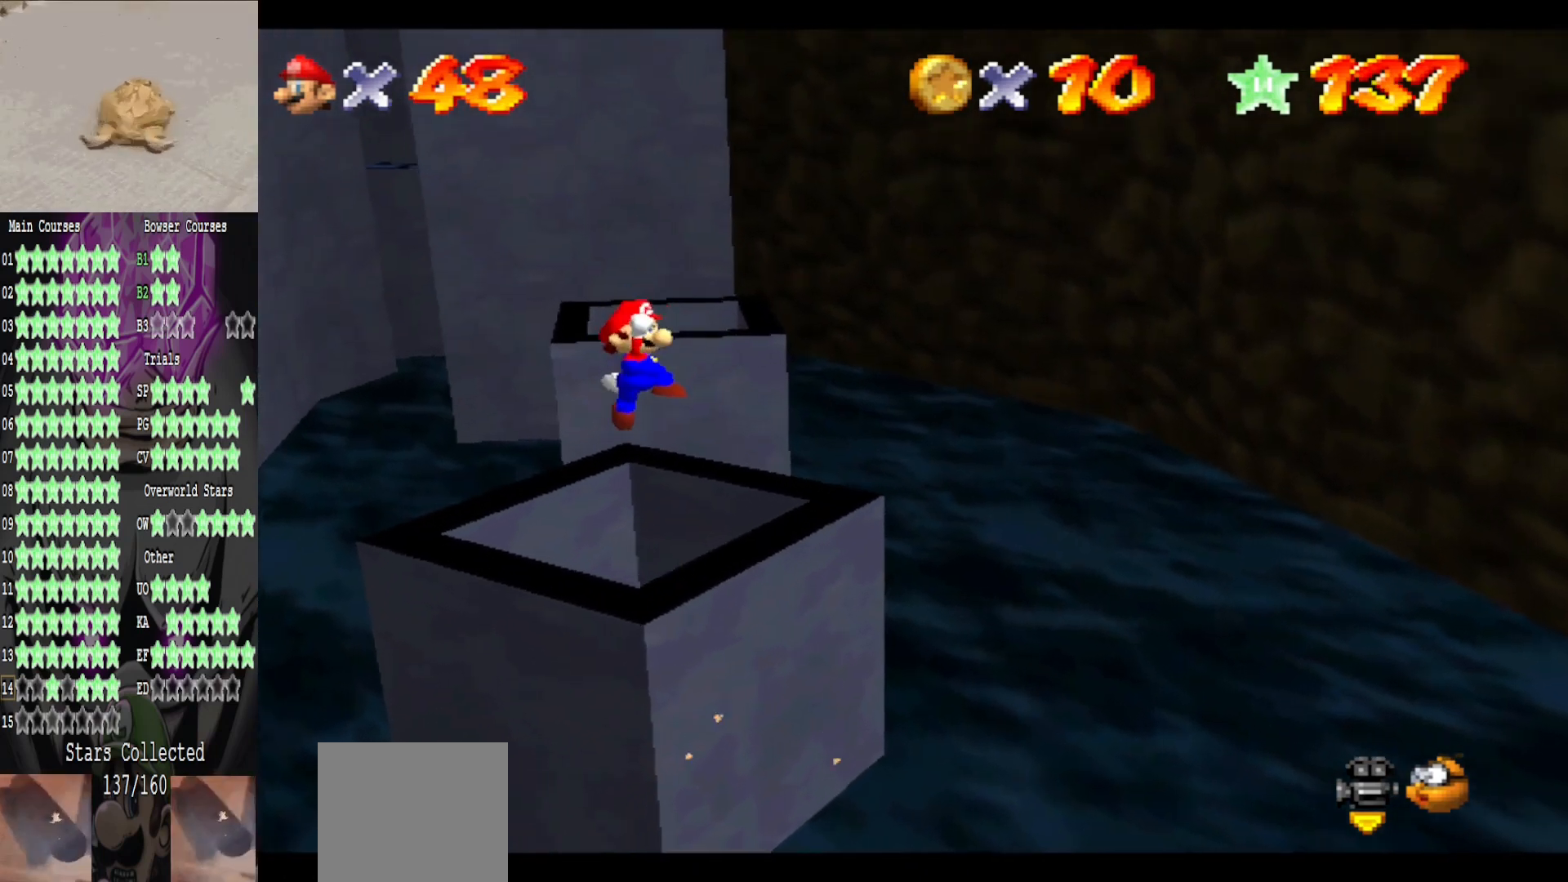
{"buttons": [], "left_stick": "center", "right_stick": "center", "events": [[80, "left_stick", "down-right"], [320, "left_stick", "center"]]}
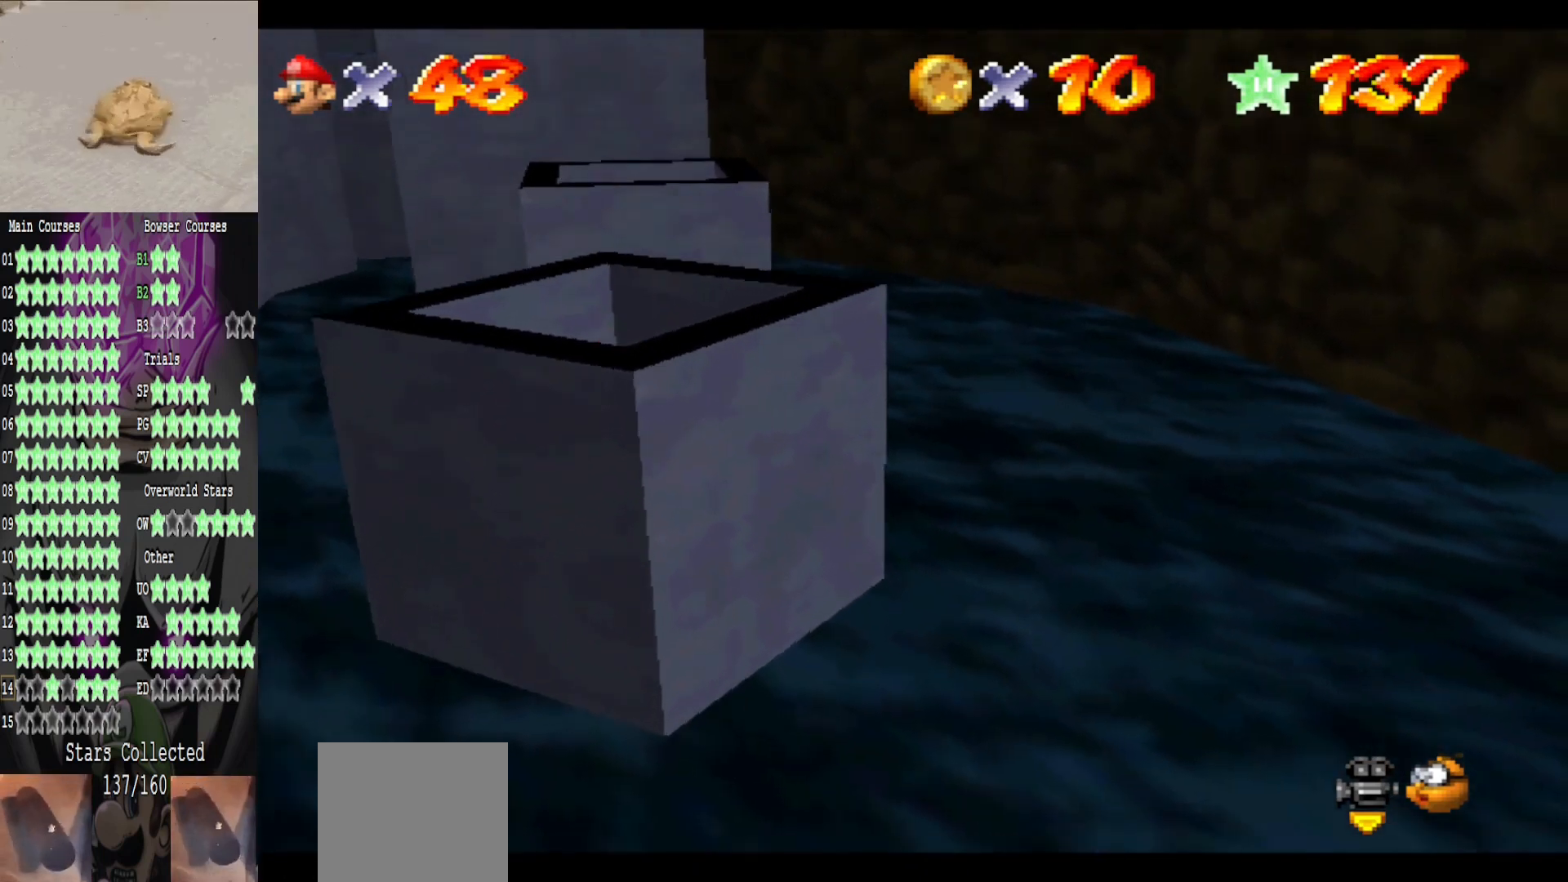
{"buttons": [], "left_stick": "center", "right_stick": "center", "events": []}
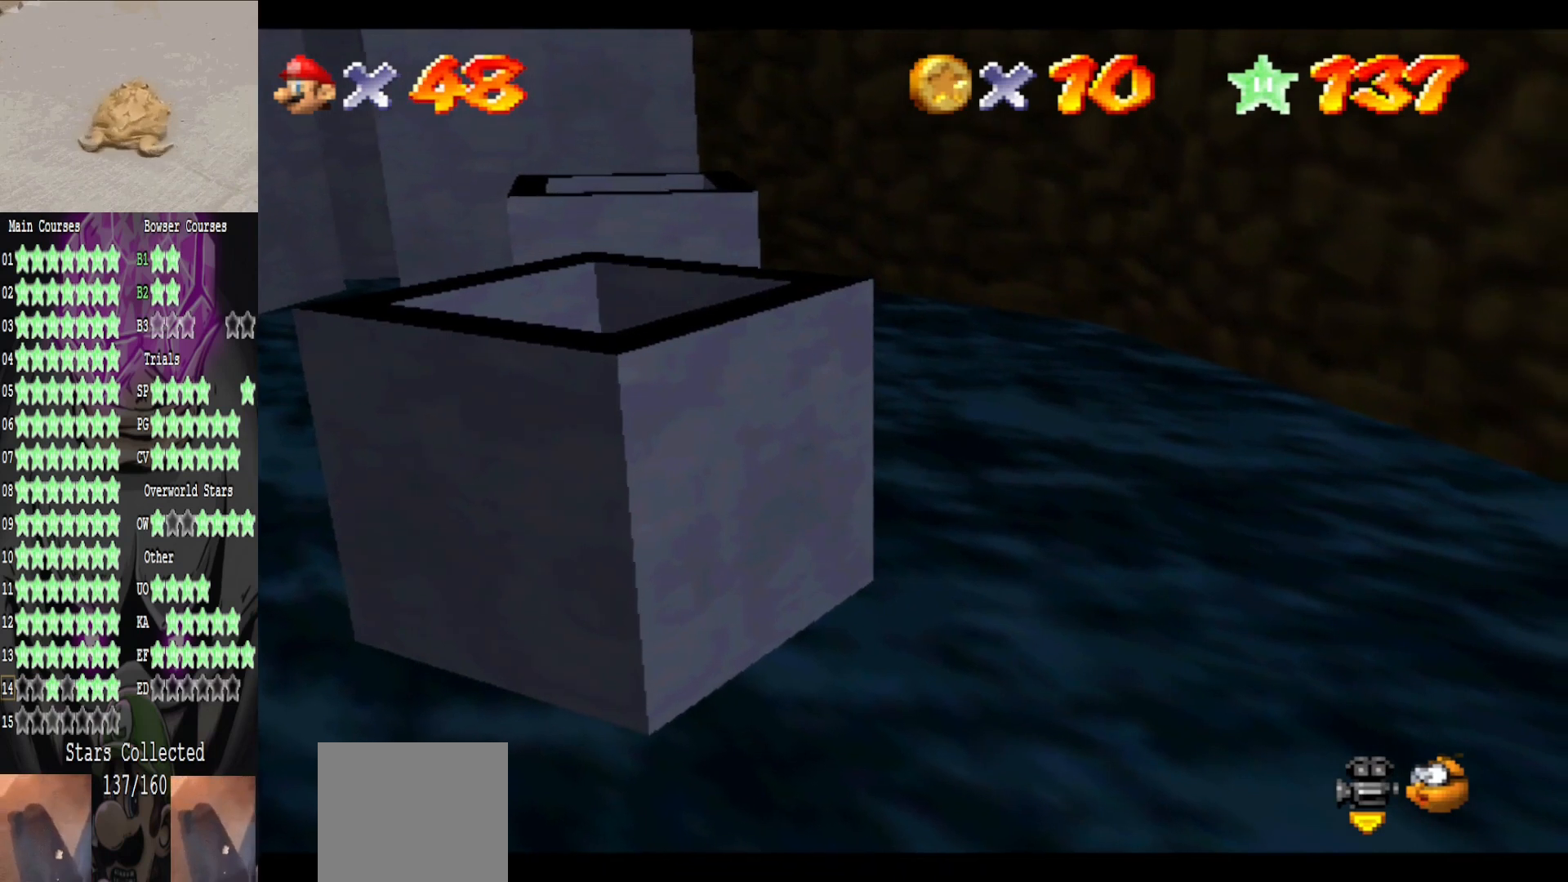
{"buttons": [], "left_stick": "center", "right_stick": "center", "events": []}
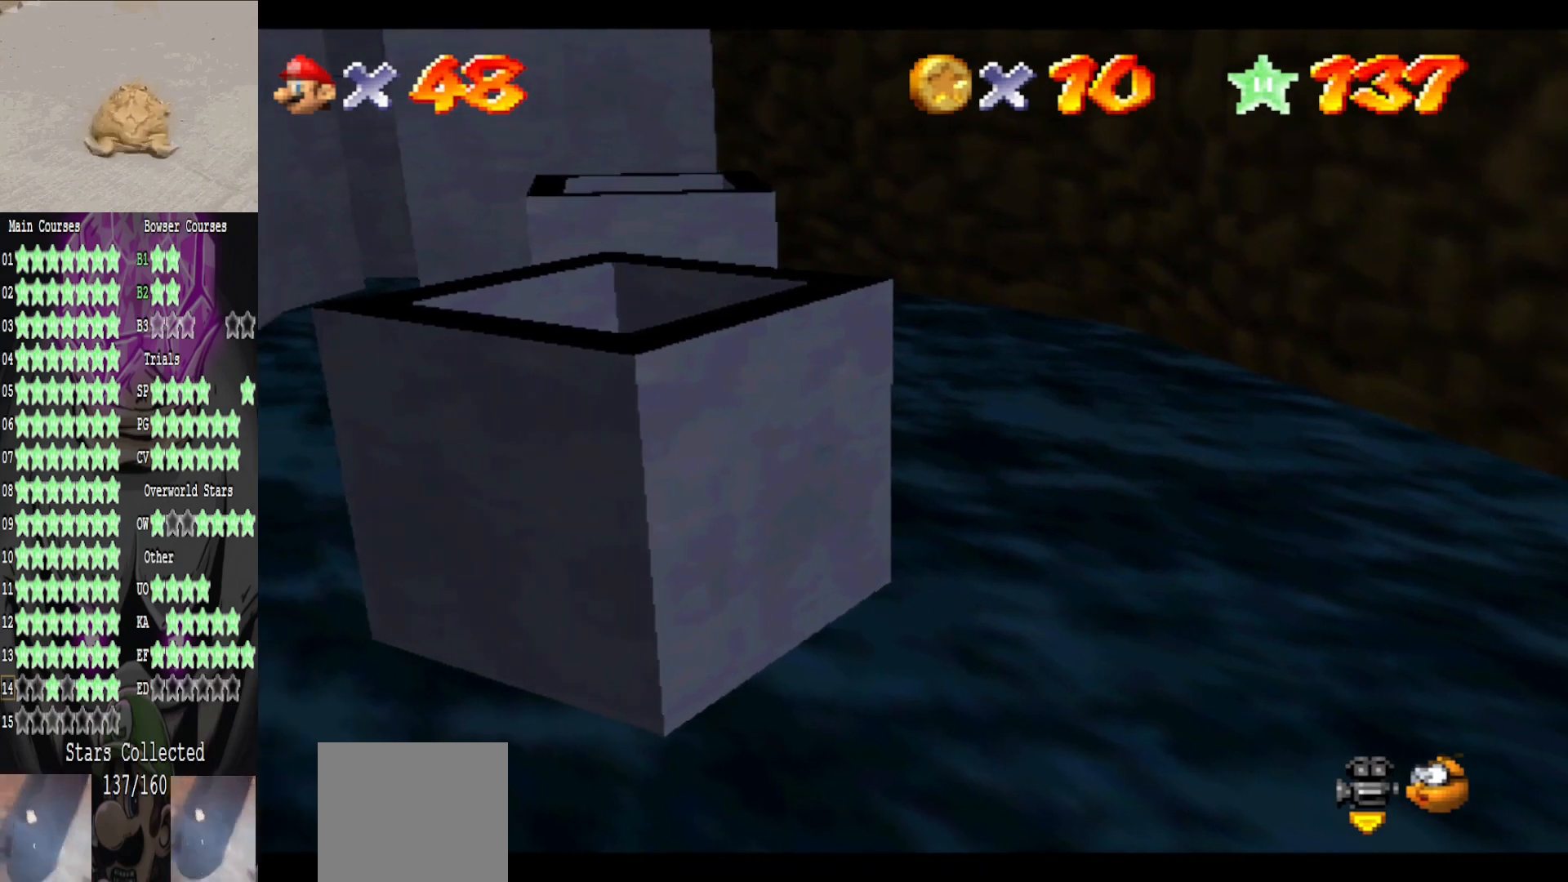
{"buttons": [], "left_stick": "down", "right_stick": "center", "events": [[40, "A", "down"], [240, "A", "up"], [320, "left_stick", "down"]]}
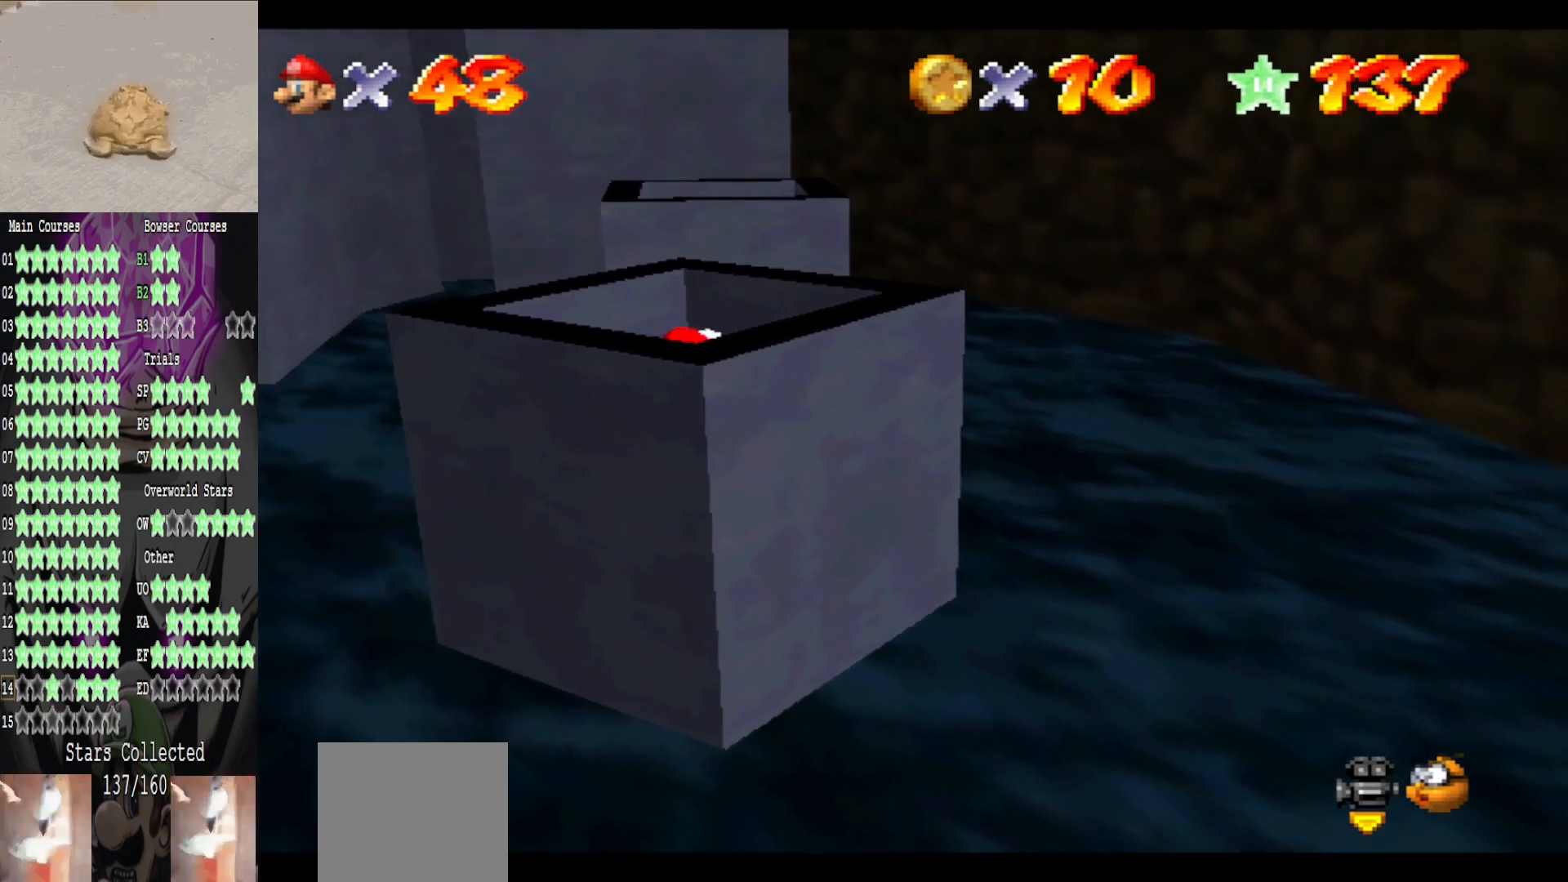
{"buttons": [], "left_stick": "up", "right_stick": "center", "events": [[200, "left_stick", "center"], [520, "left_stick", "up"]]}
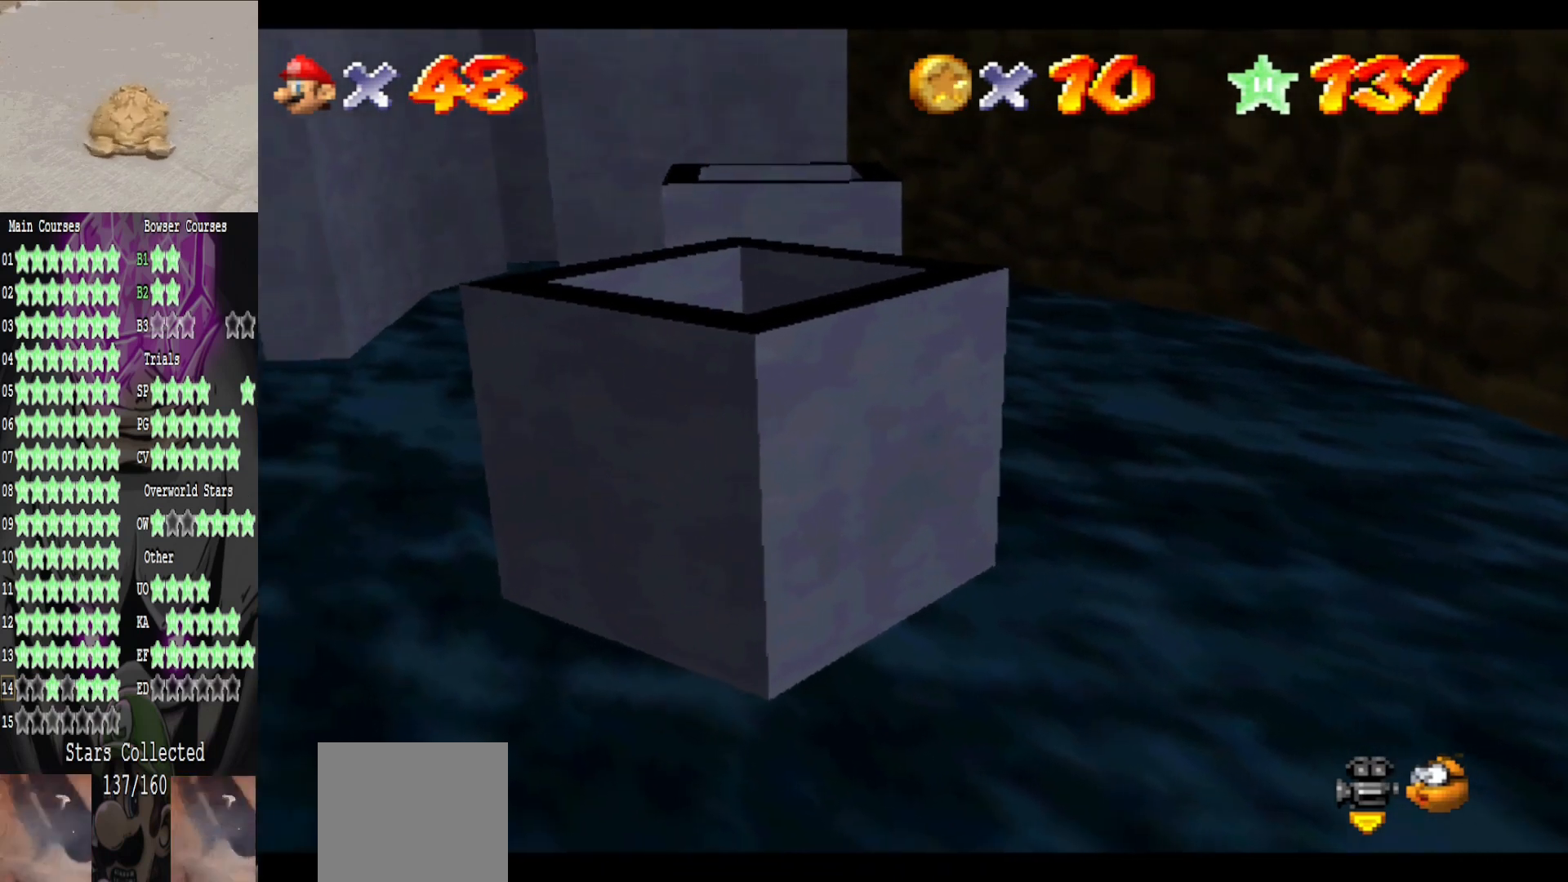
{"buttons": [], "left_stick": "down", "right_stick": "center", "events": [[200, "left_stick", "center"], [280, "A", "down"], [440, "A", "up"], [440, "left_stick", "down"]]}
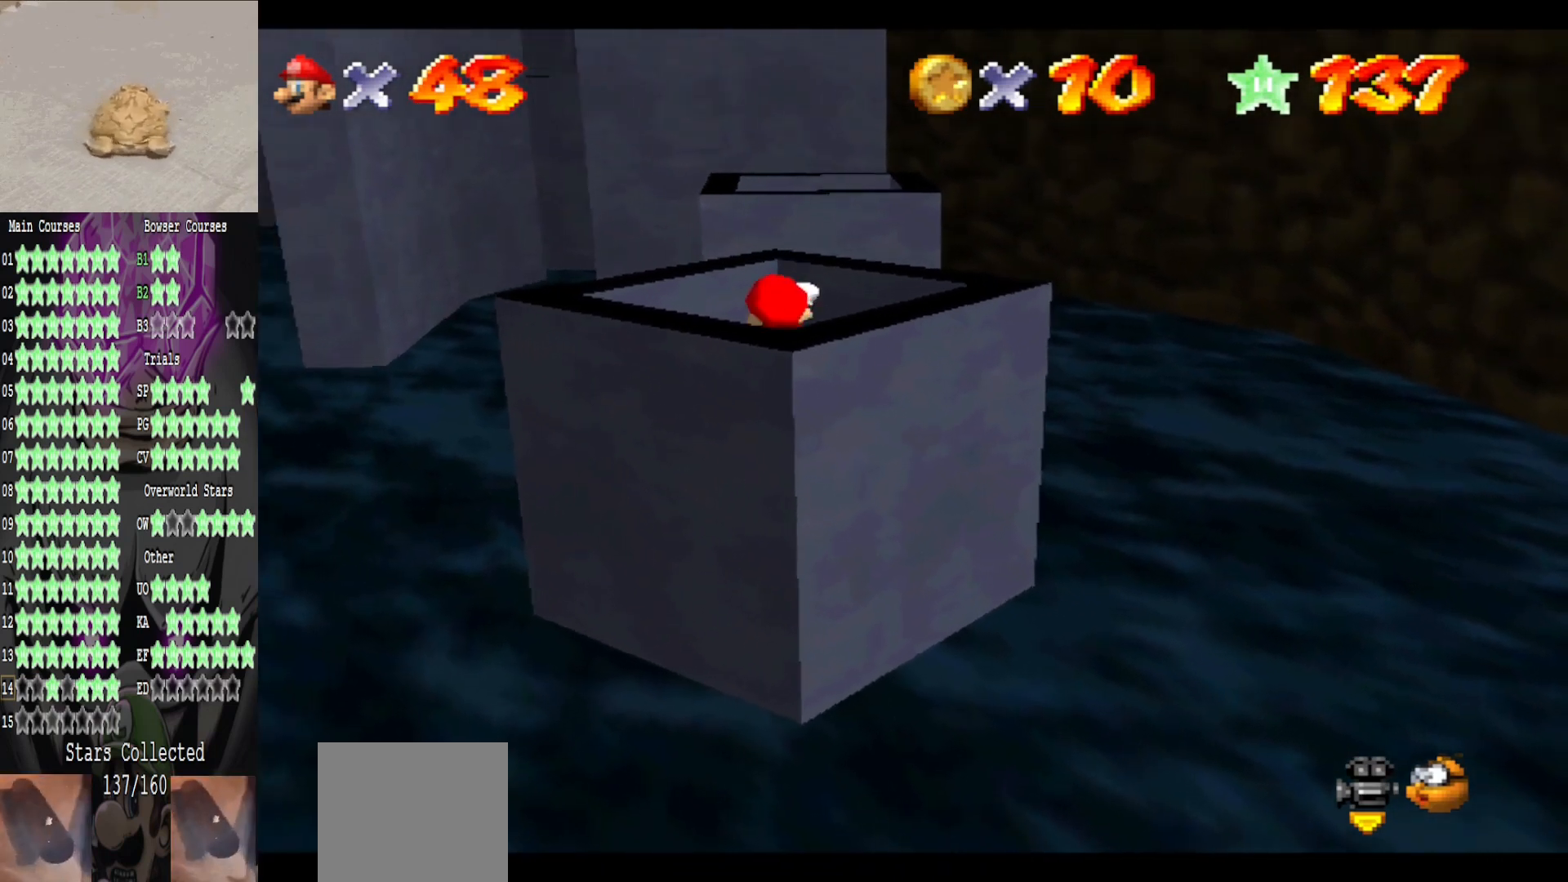
{"buttons": [], "left_stick": "center", "right_stick": "center", "events": [[280, "left_stick", "center"]]}
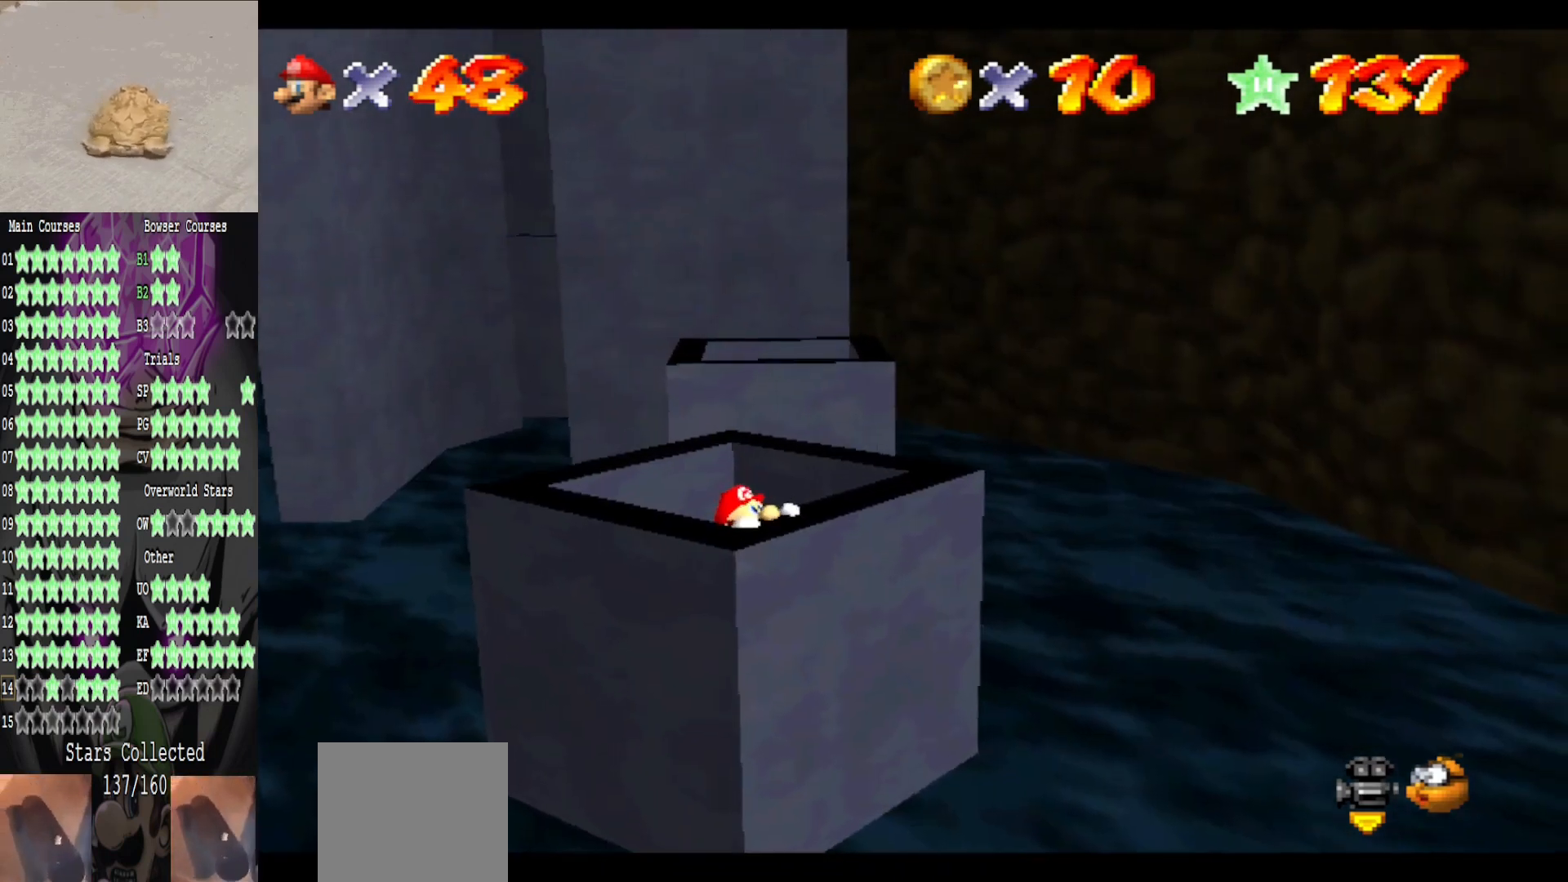
{"buttons": [], "left_stick": "up-left", "right_stick": "center", "events": [[360, "left_stick", "up-left"]]}
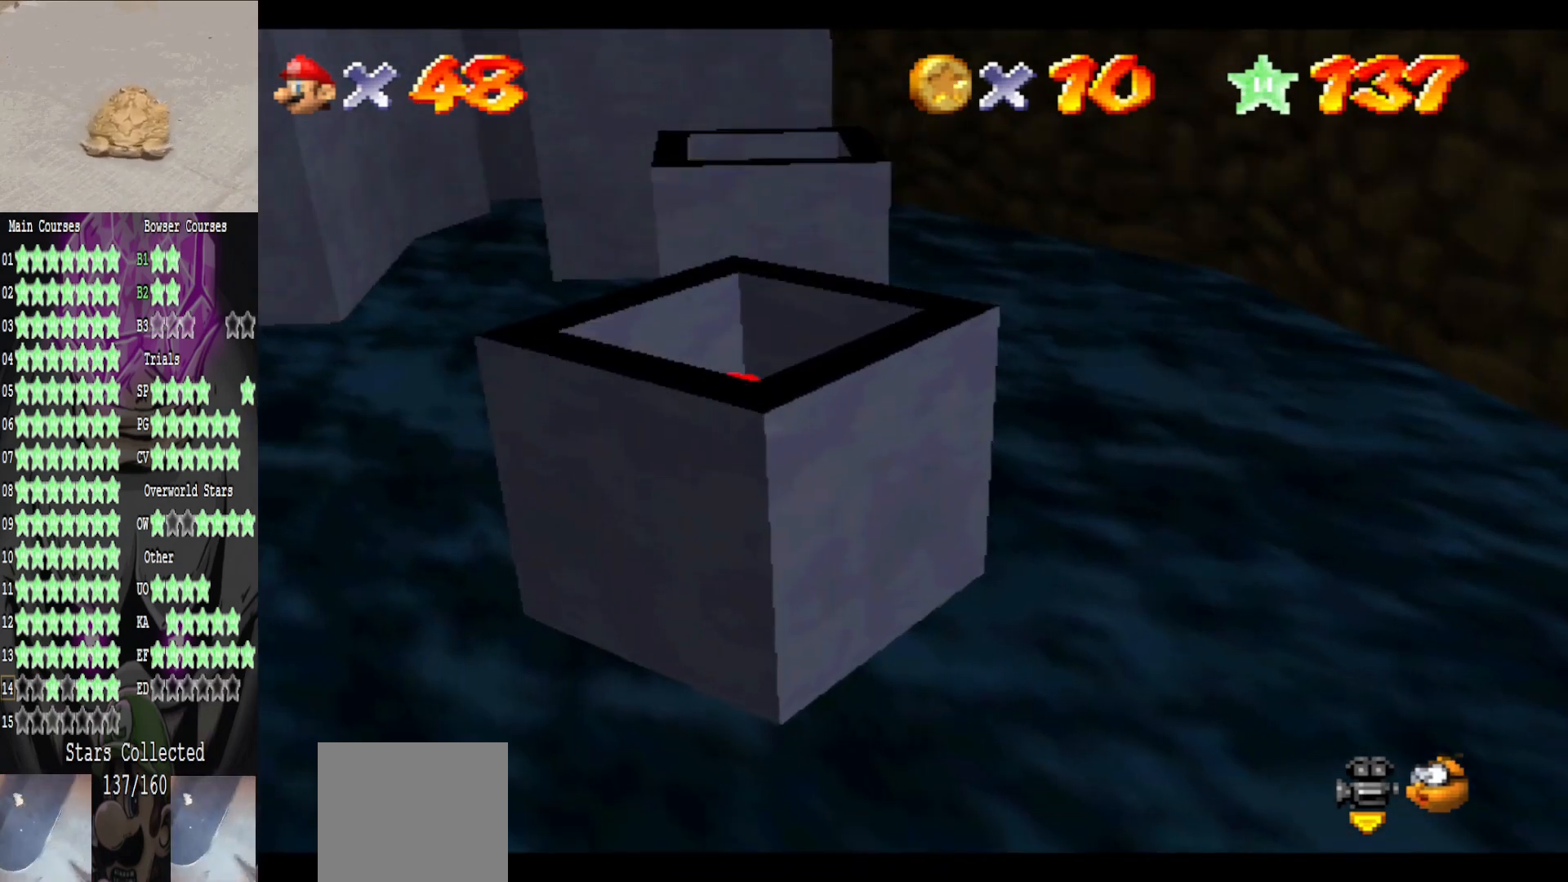
{"buttons": [], "left_stick": "center", "right_stick": "center", "events": [[40, "left_stick", "center"]]}
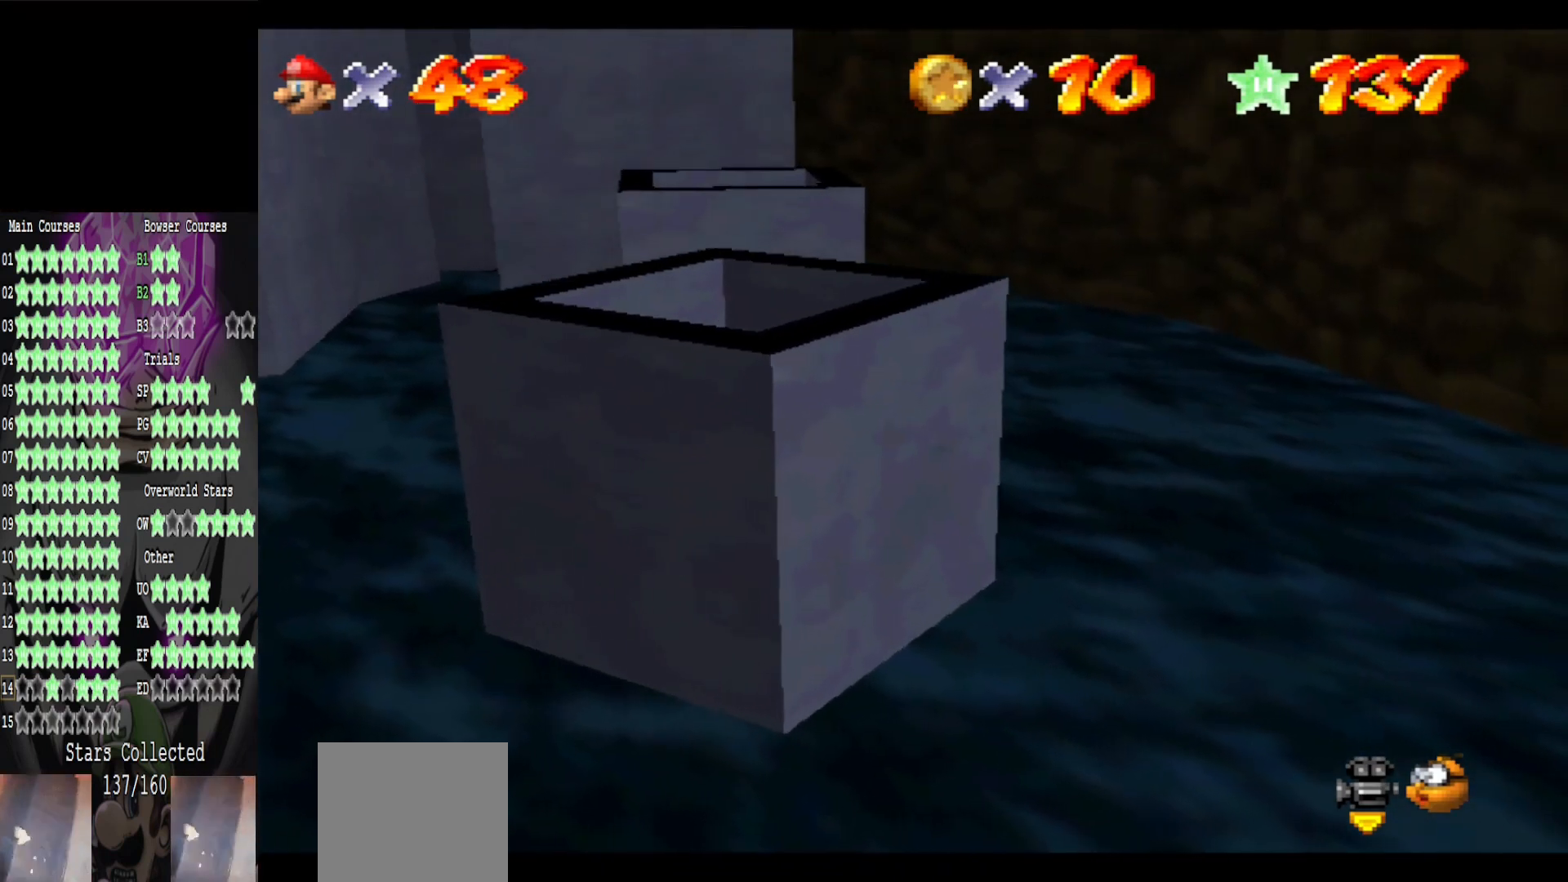
{"buttons": [], "left_stick": "center", "right_stick": "center", "events": []}
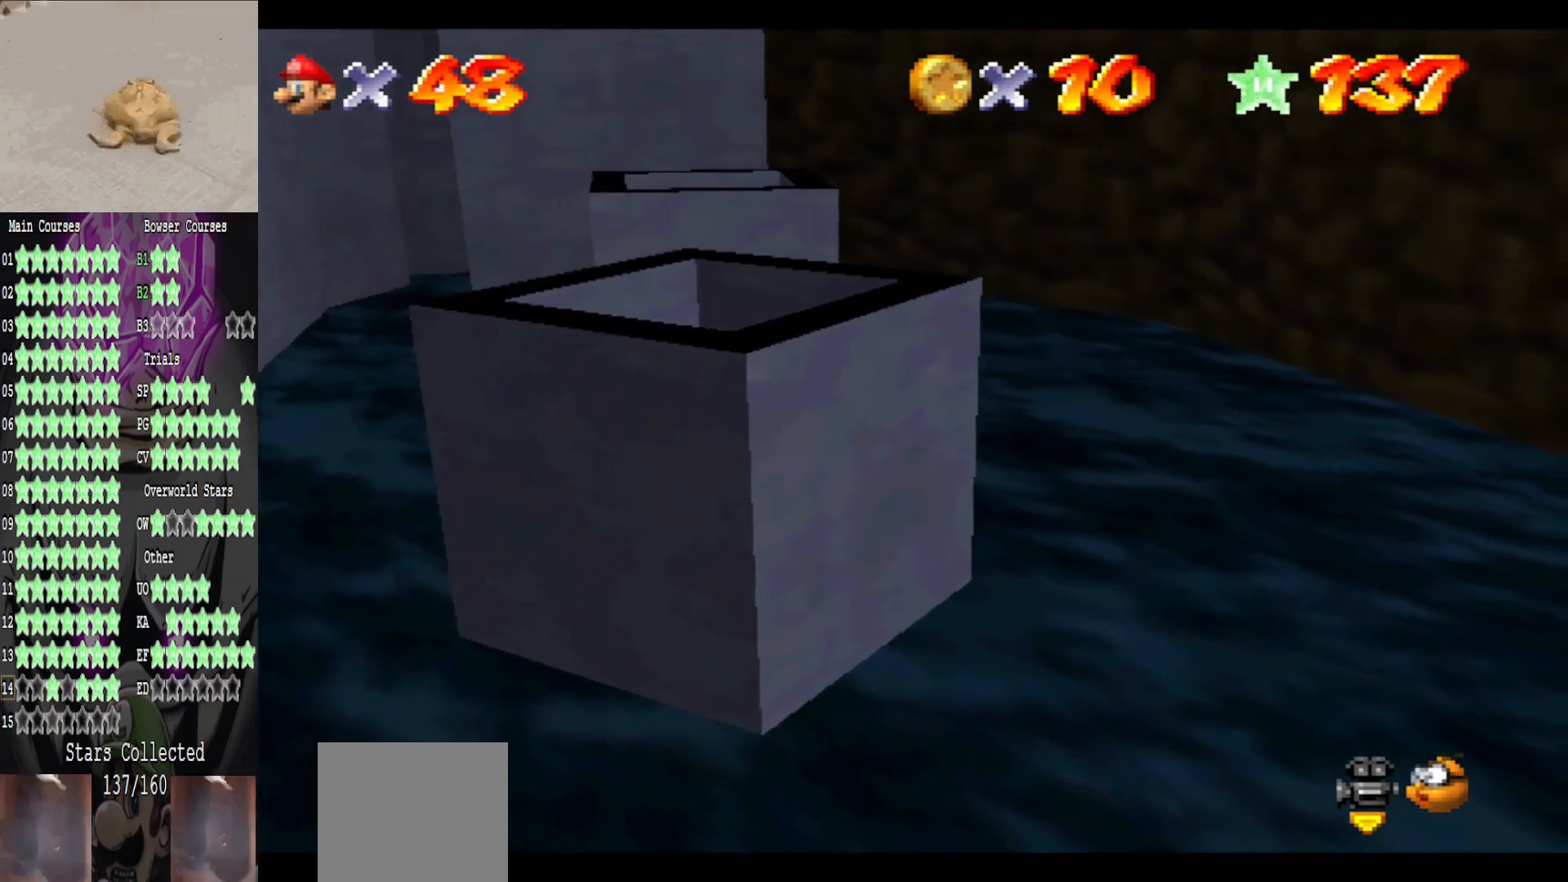
{"buttons": [], "left_stick": "down-right", "right_stick": "center", "events": [[80, "left_stick", "up"], [200, "A", "down"], [240, "left_stick", "center"], [360, "A", "up"], [440, "left_stick", "down-right"]]}
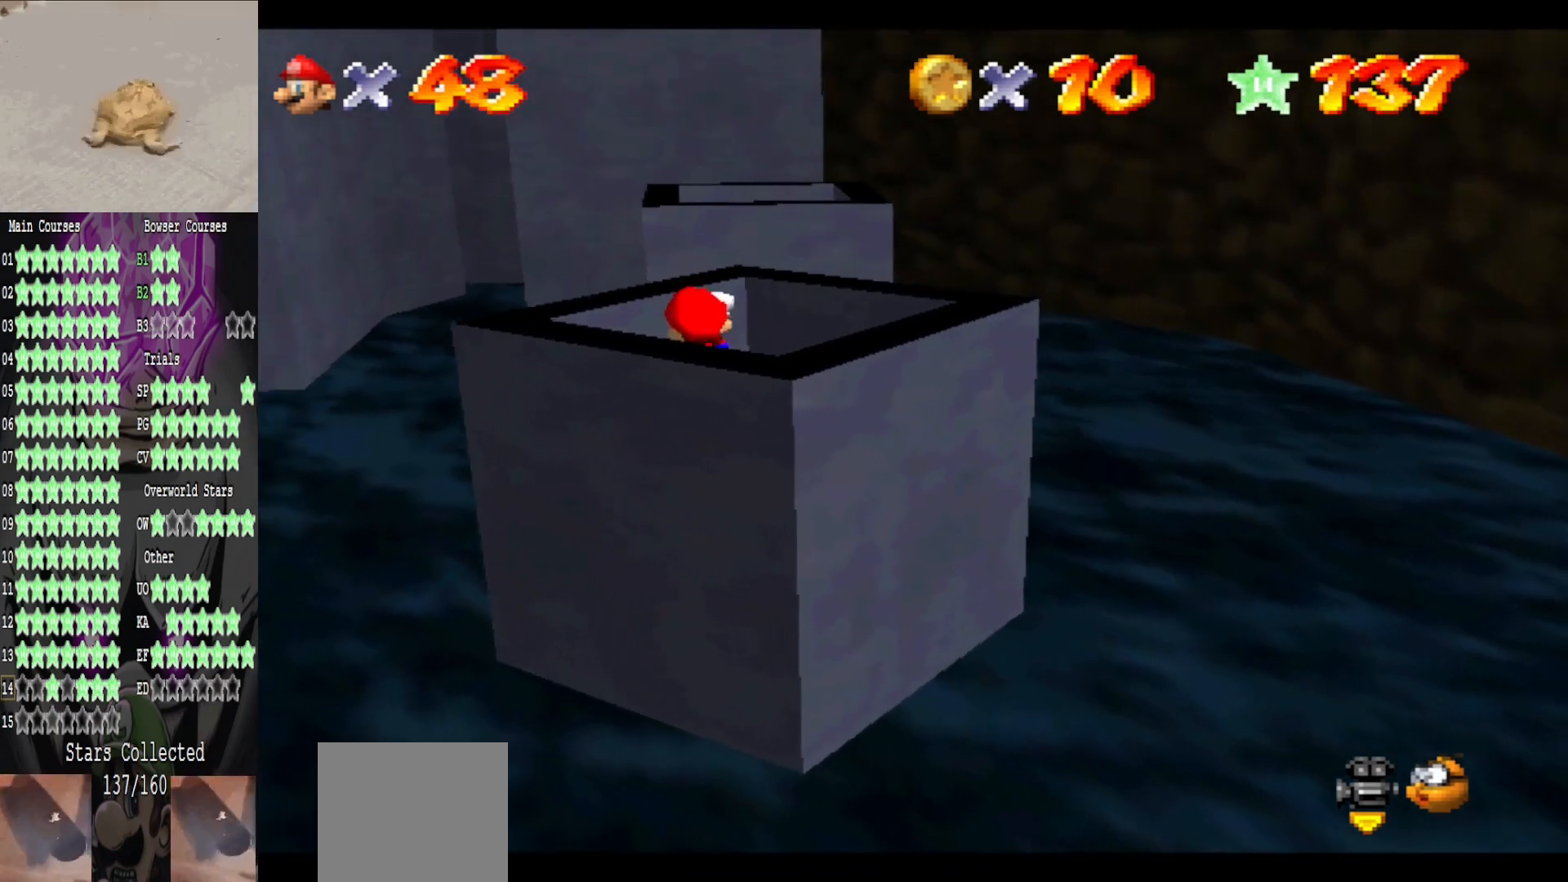
{"buttons": [], "left_stick": "center", "right_stick": "center", "events": [[240, "left_stick", "center"]]}
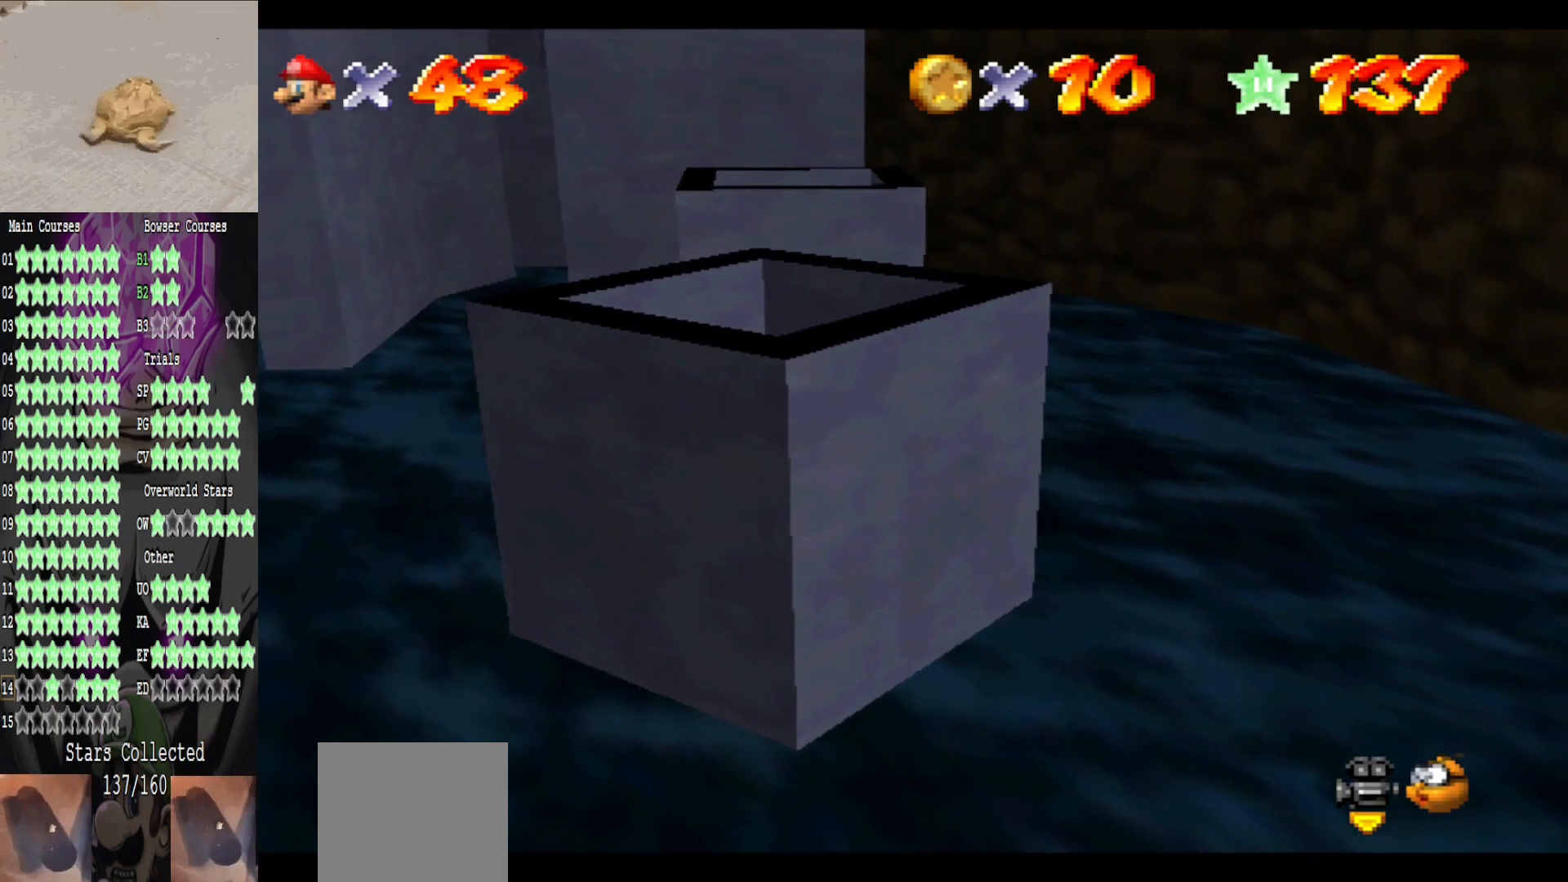
{"buttons": [], "left_stick": "down-right", "right_stick": "center", "events": [[160, "A", "down"], [360, "A", "up"], [360, "left_stick", "down-right"]]}
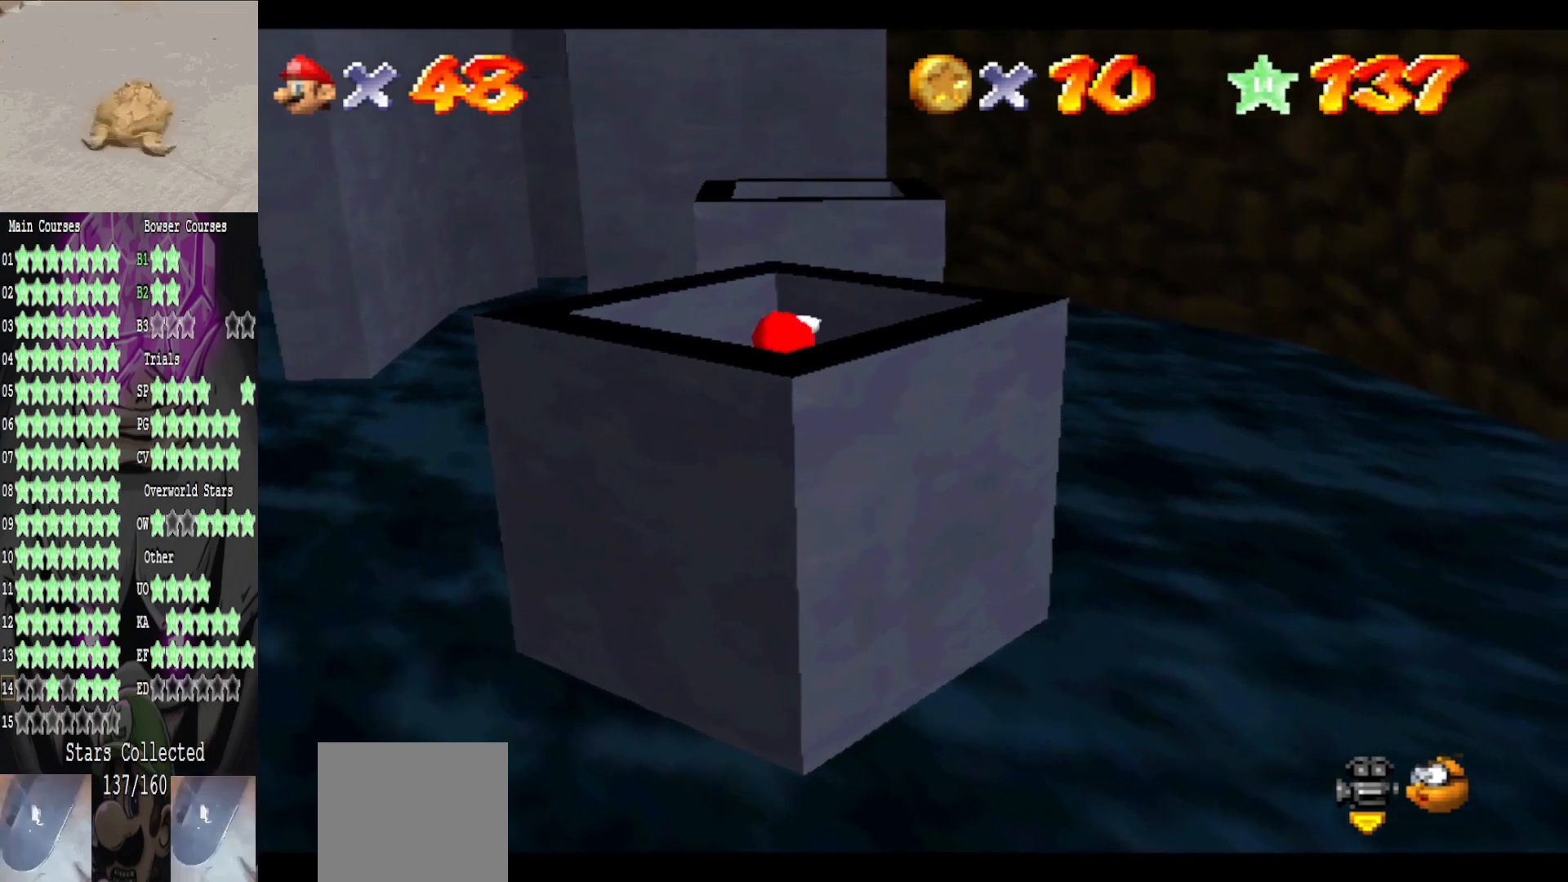
{"buttons": [], "left_stick": "center", "right_stick": "center", "events": [[120, "left_stick", "down"], [240, "left_stick", "center"]]}
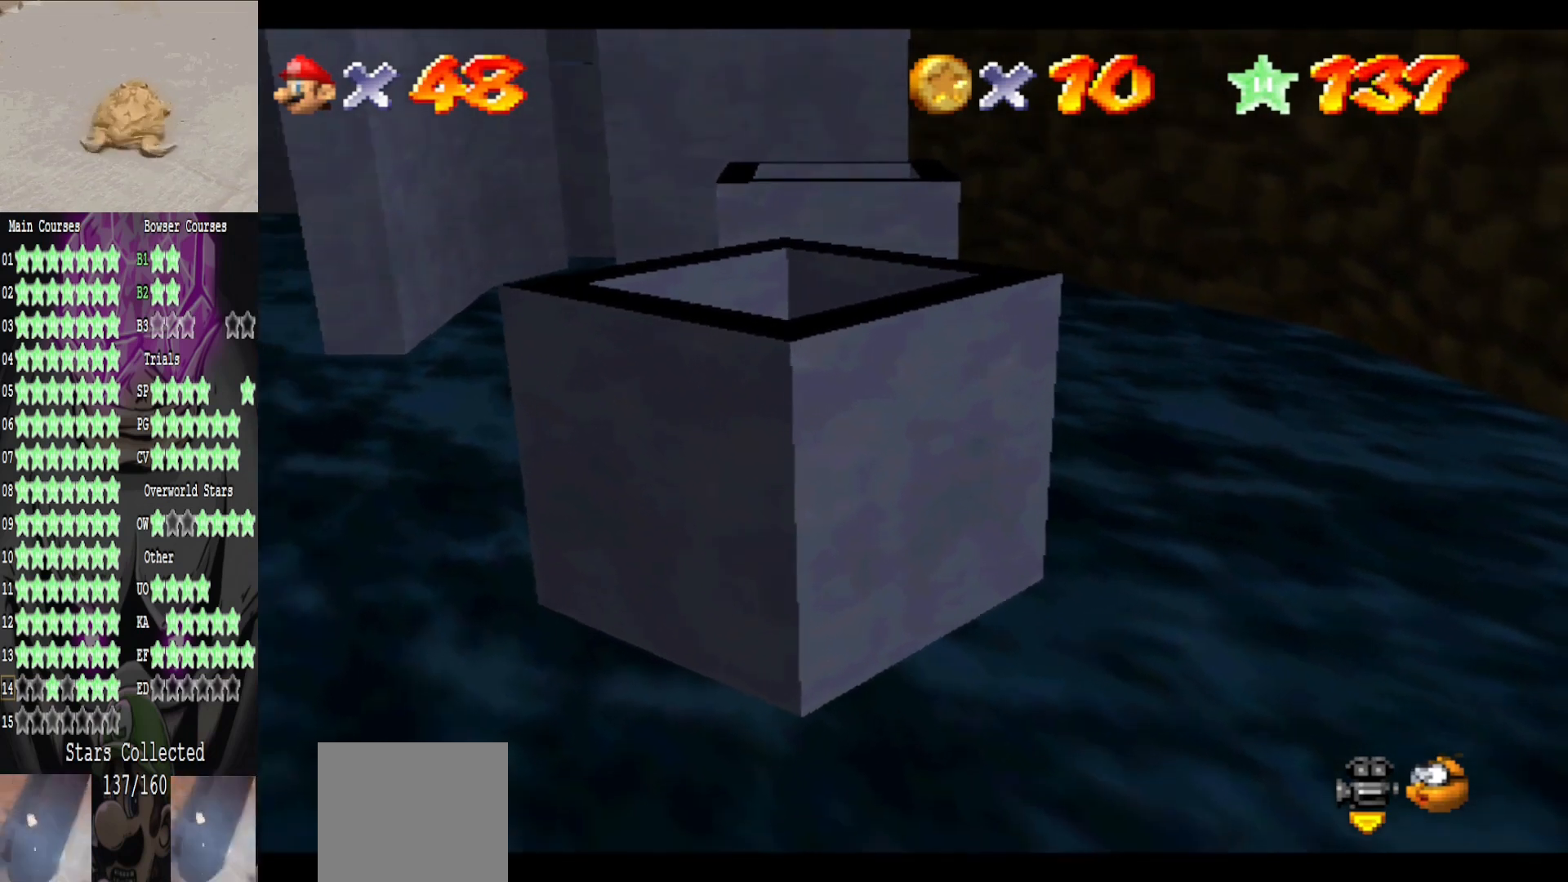
{"buttons": ["B"], "left_stick": "center", "right_stick": "center", "events": [[80, "A", "down"], [400, "B", "down"], [480, "A", "up"]]}
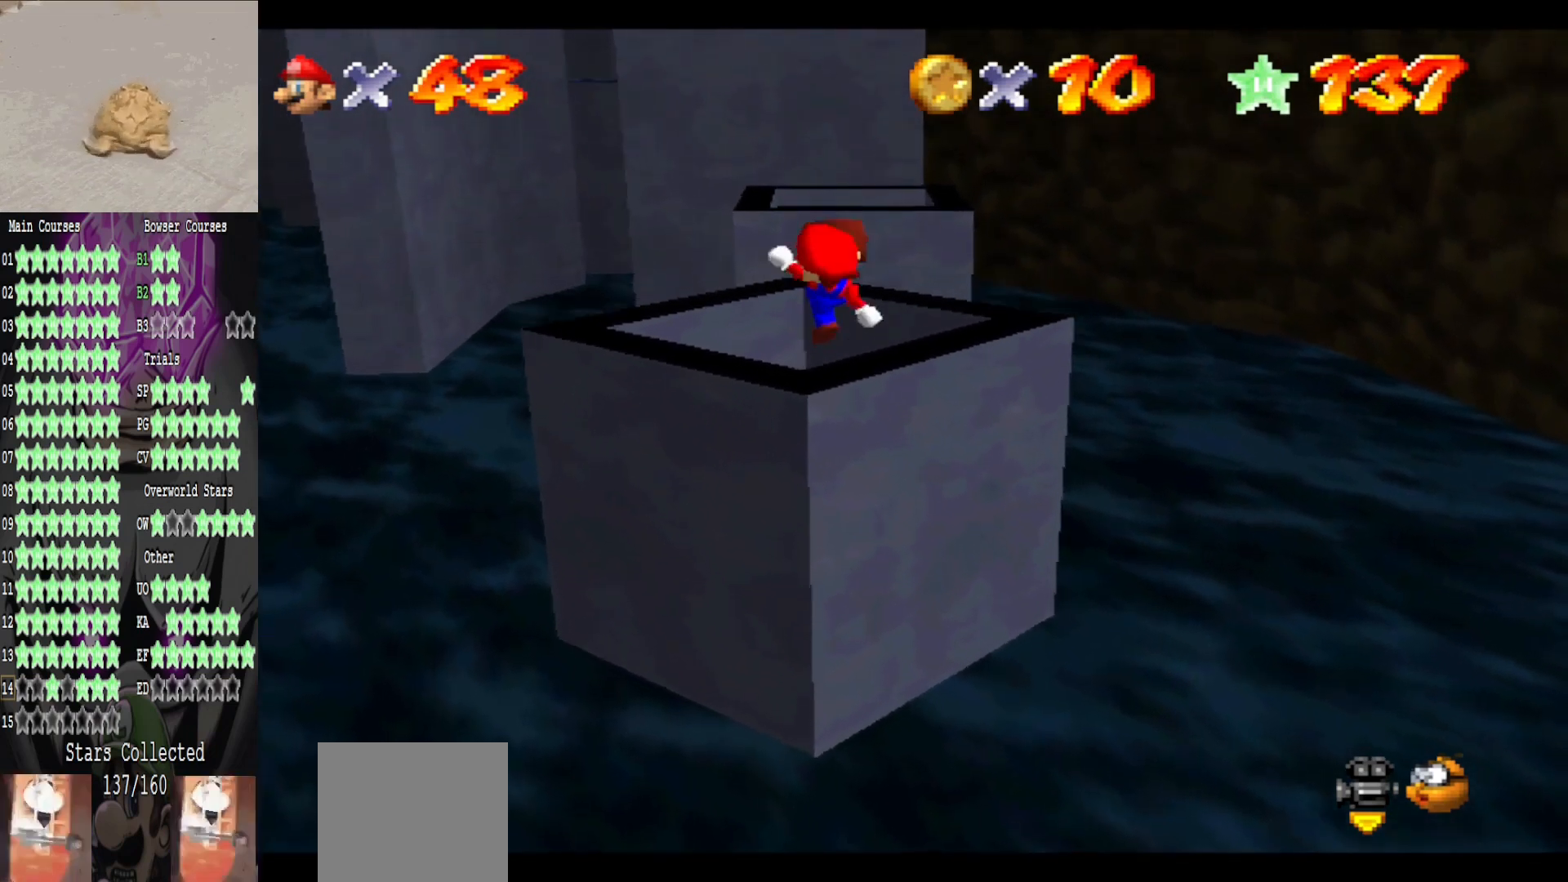
{"buttons": [], "left_stick": "up", "right_stick": "center", "events": [[40, "B", "up"], [480, "left_stick", "up"]]}
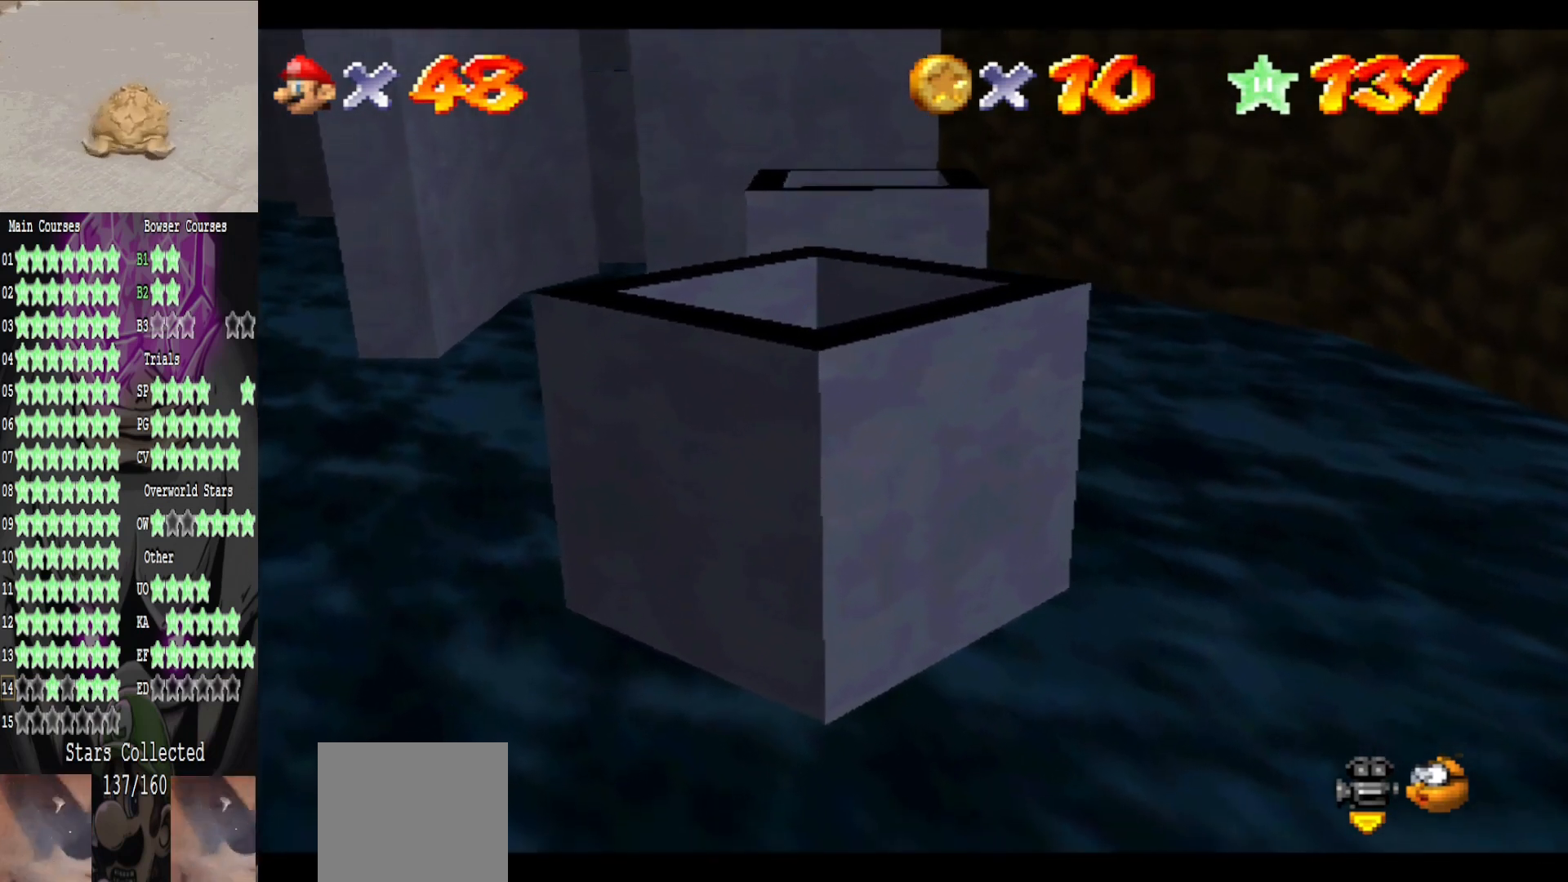
{"buttons": [], "left_stick": "up", "right_stick": "center", "events": [[80, "A", "down"], [280, "A", "up"]]}
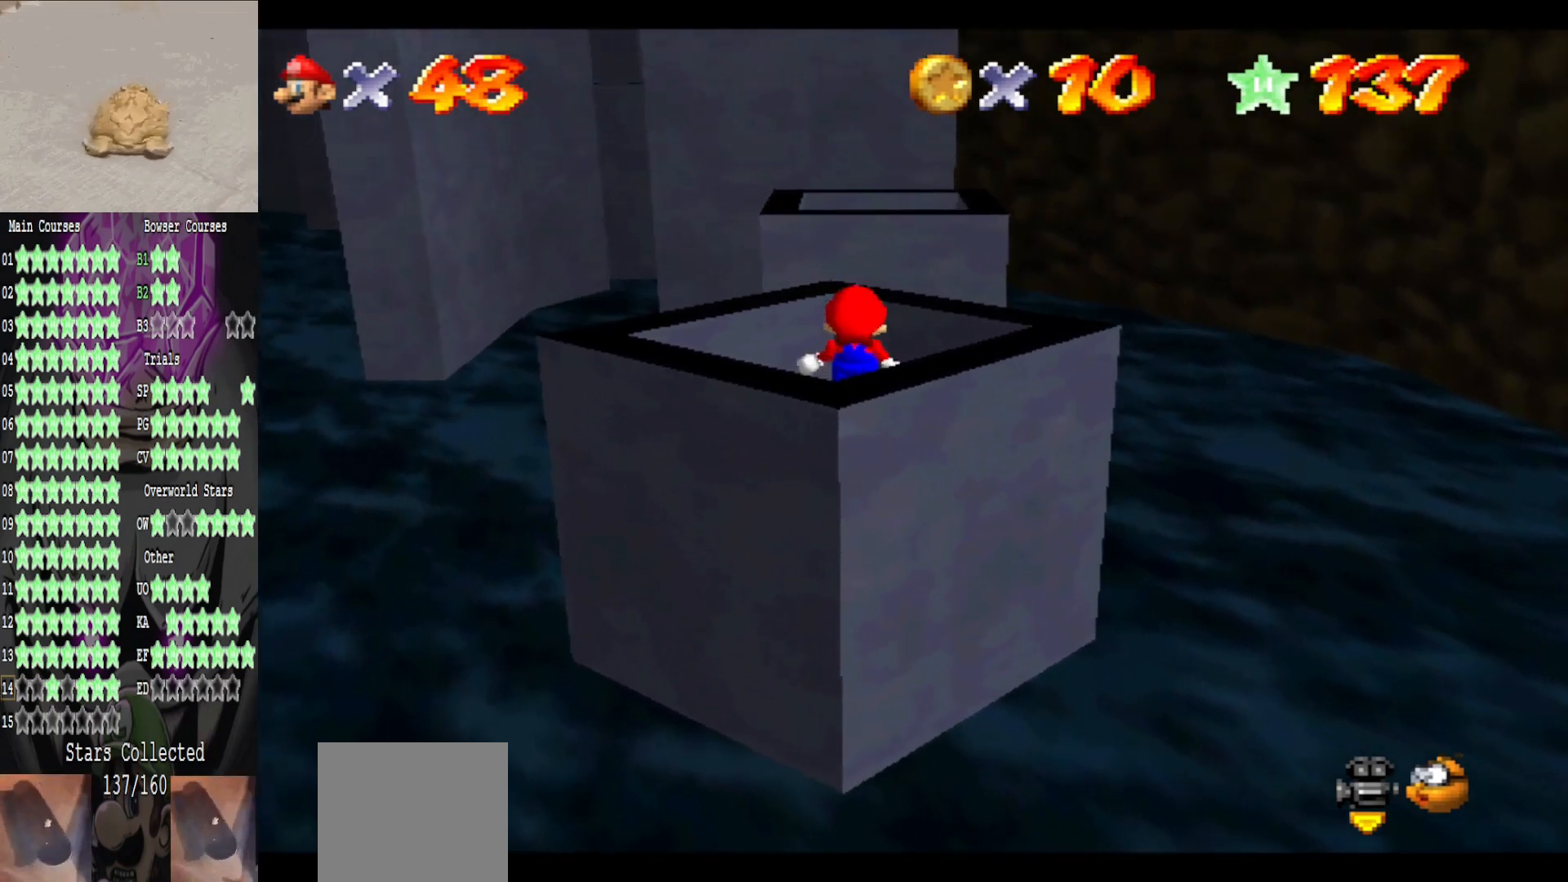
{"buttons": ["B"], "left_stick": "up", "right_stick": "center", "events": [[240, "A", "down"], [440, "B", "down"], [480, "A", "up"]]}
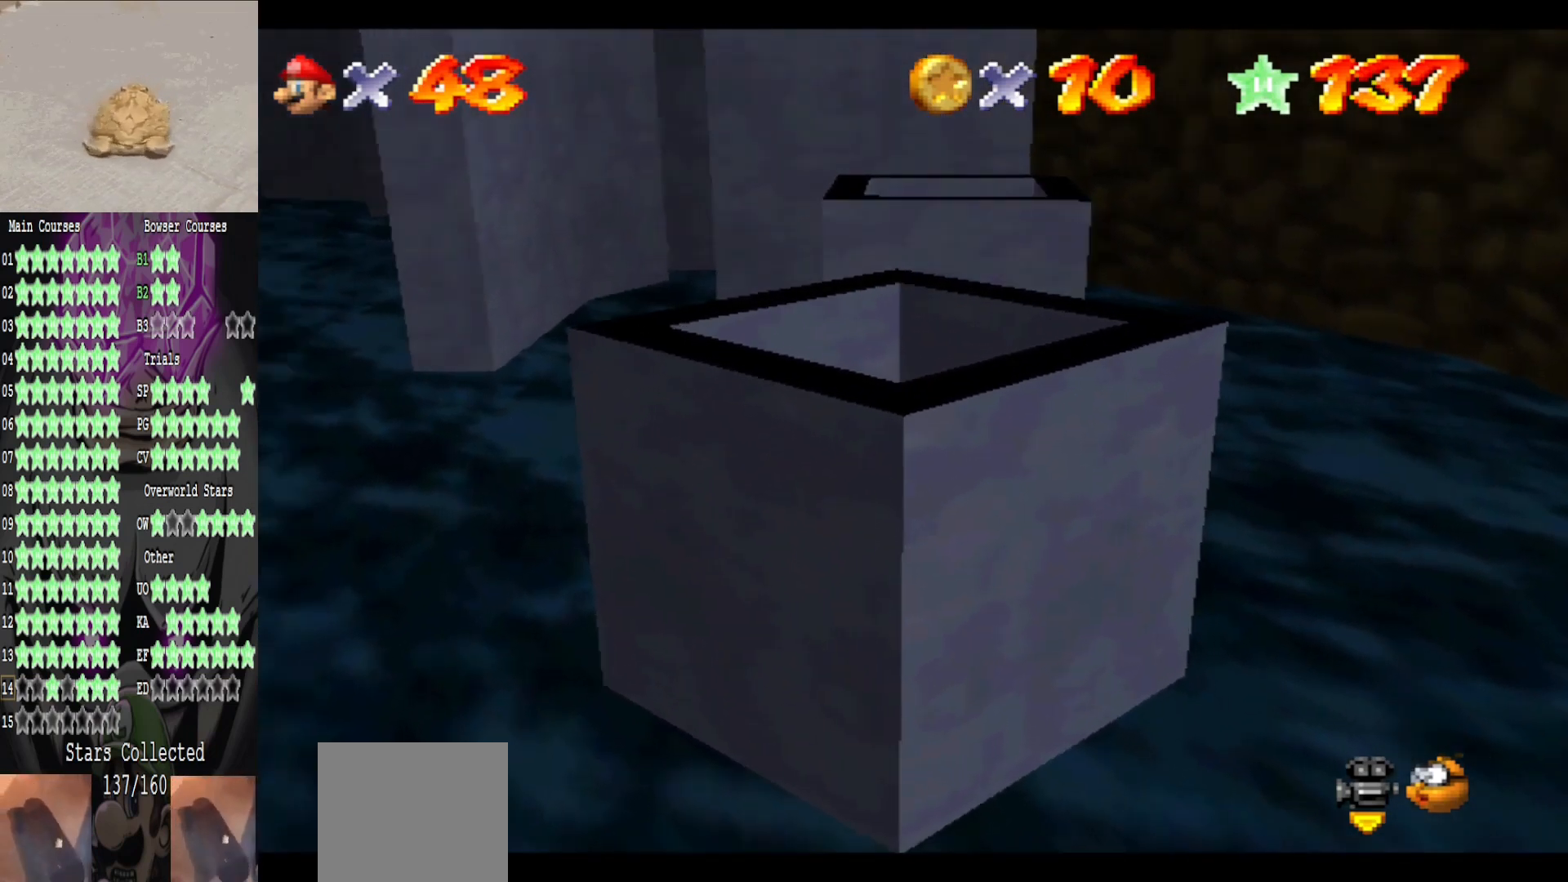
{"buttons": [], "left_stick": "center", "right_stick": "center", "events": [[80, "B", "up"], [240, "left_stick", "center"]]}
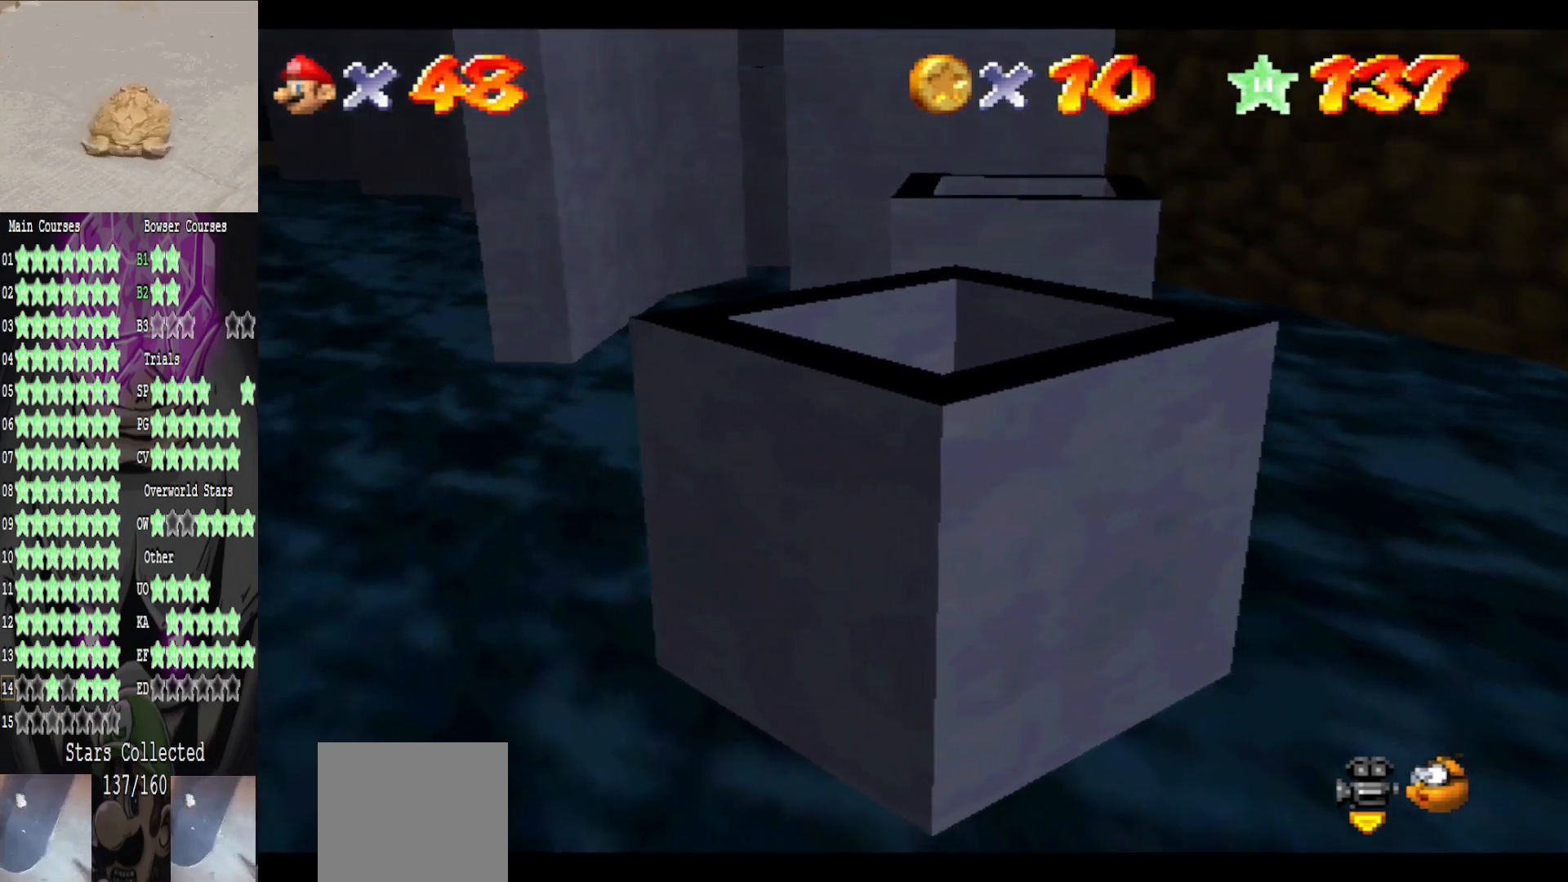
{"buttons": [], "left_stick": "down", "right_stick": "center", "events": [[360, "left_stick", "down"]]}
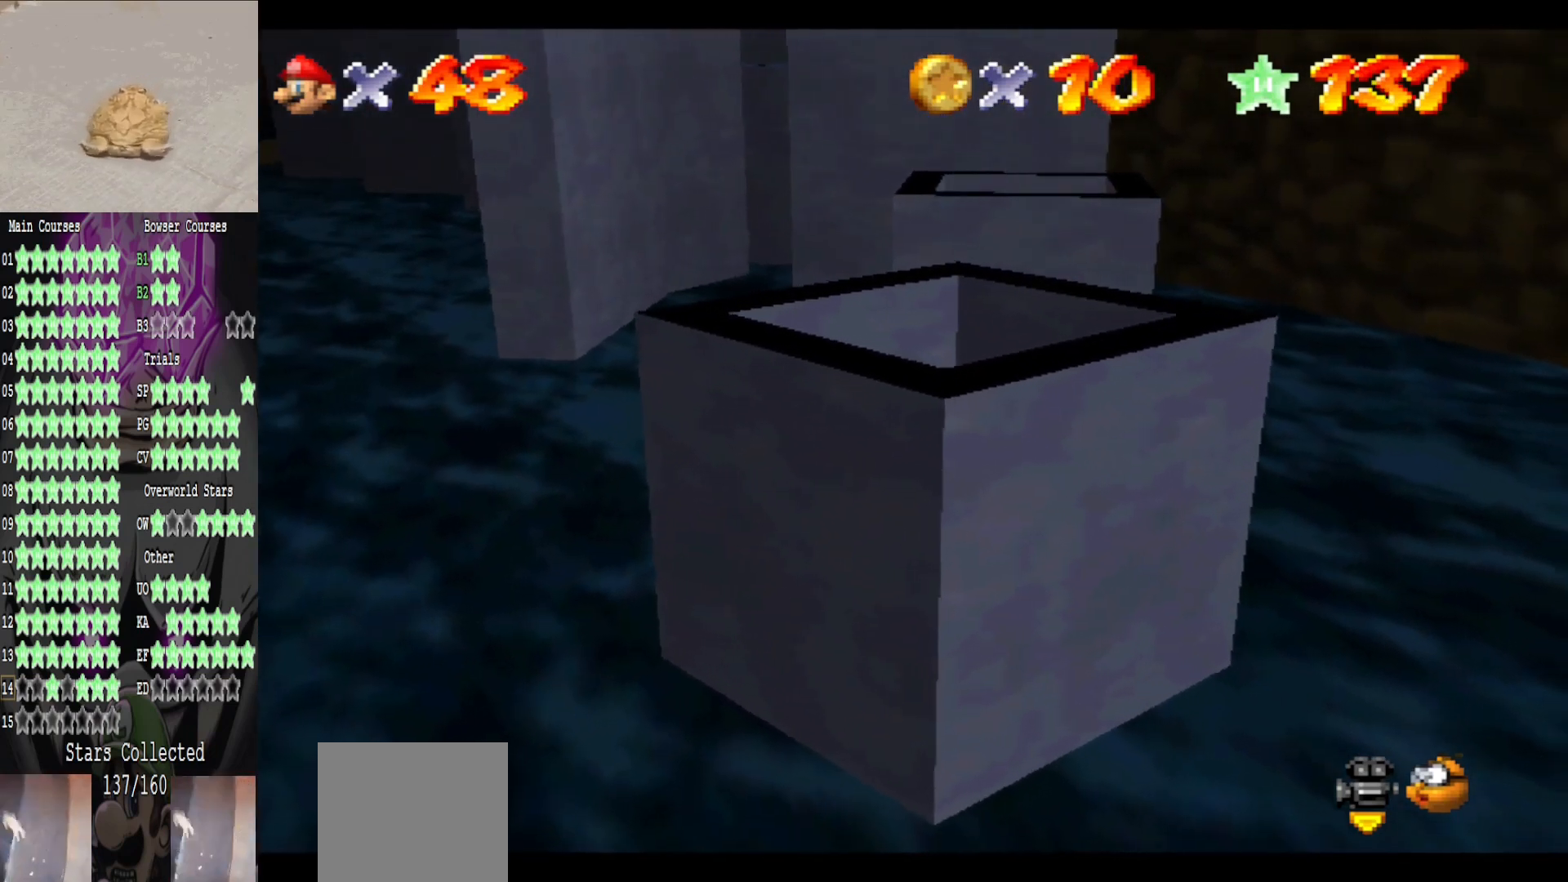
{"buttons": [], "left_stick": "down", "right_stick": "center", "events": []}
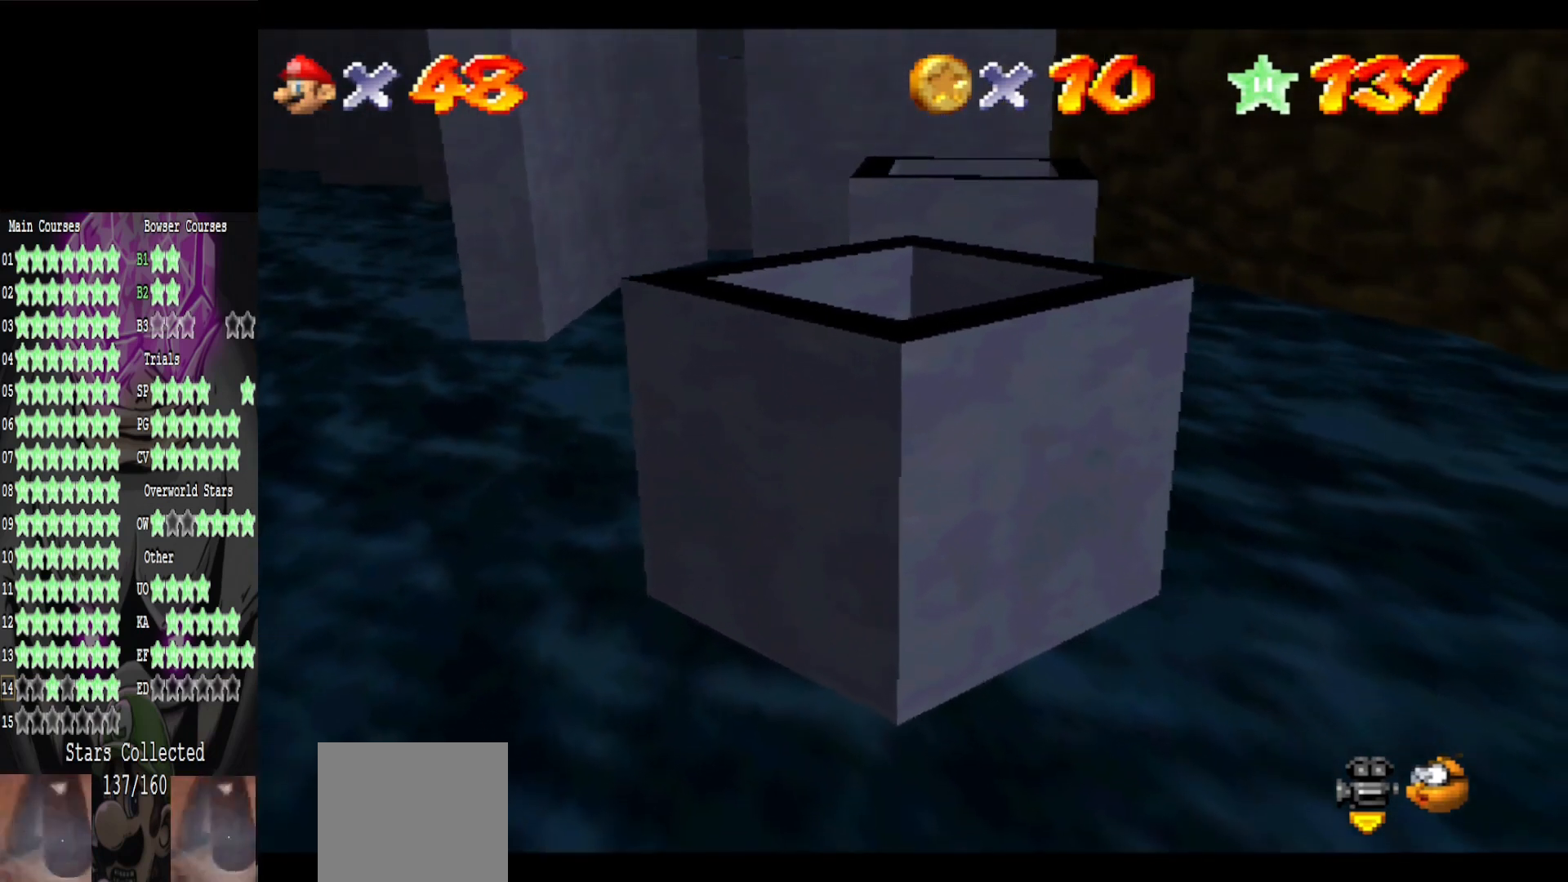
{"buttons": [], "left_stick": "center", "right_stick": "center", "events": [[80, "left_stick", "center"]]}
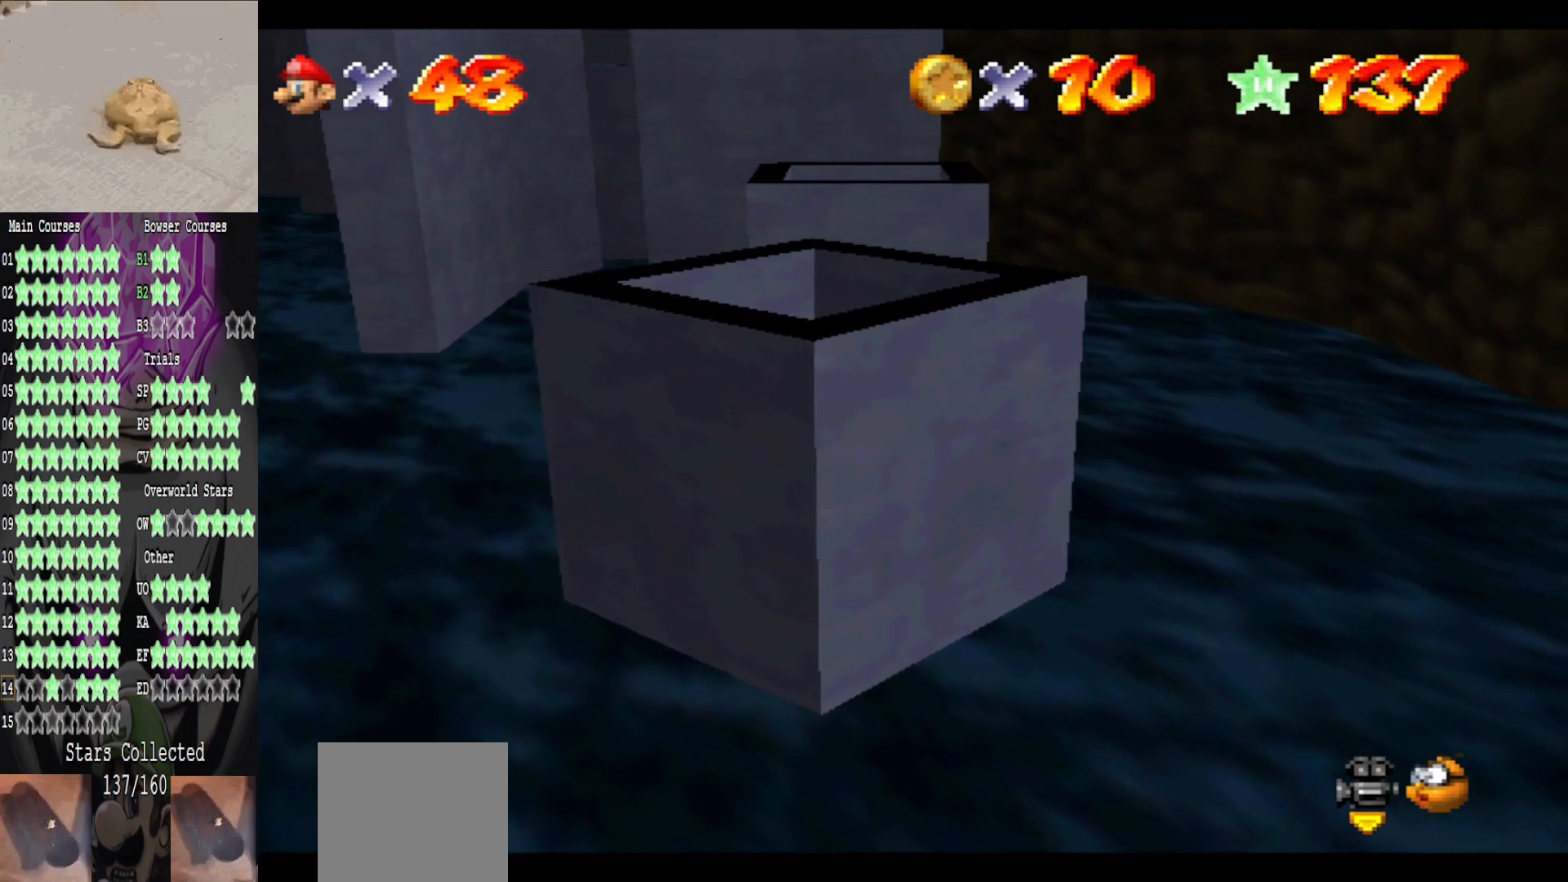
{"buttons": [], "left_stick": "center", "right_stick": "center", "events": []}
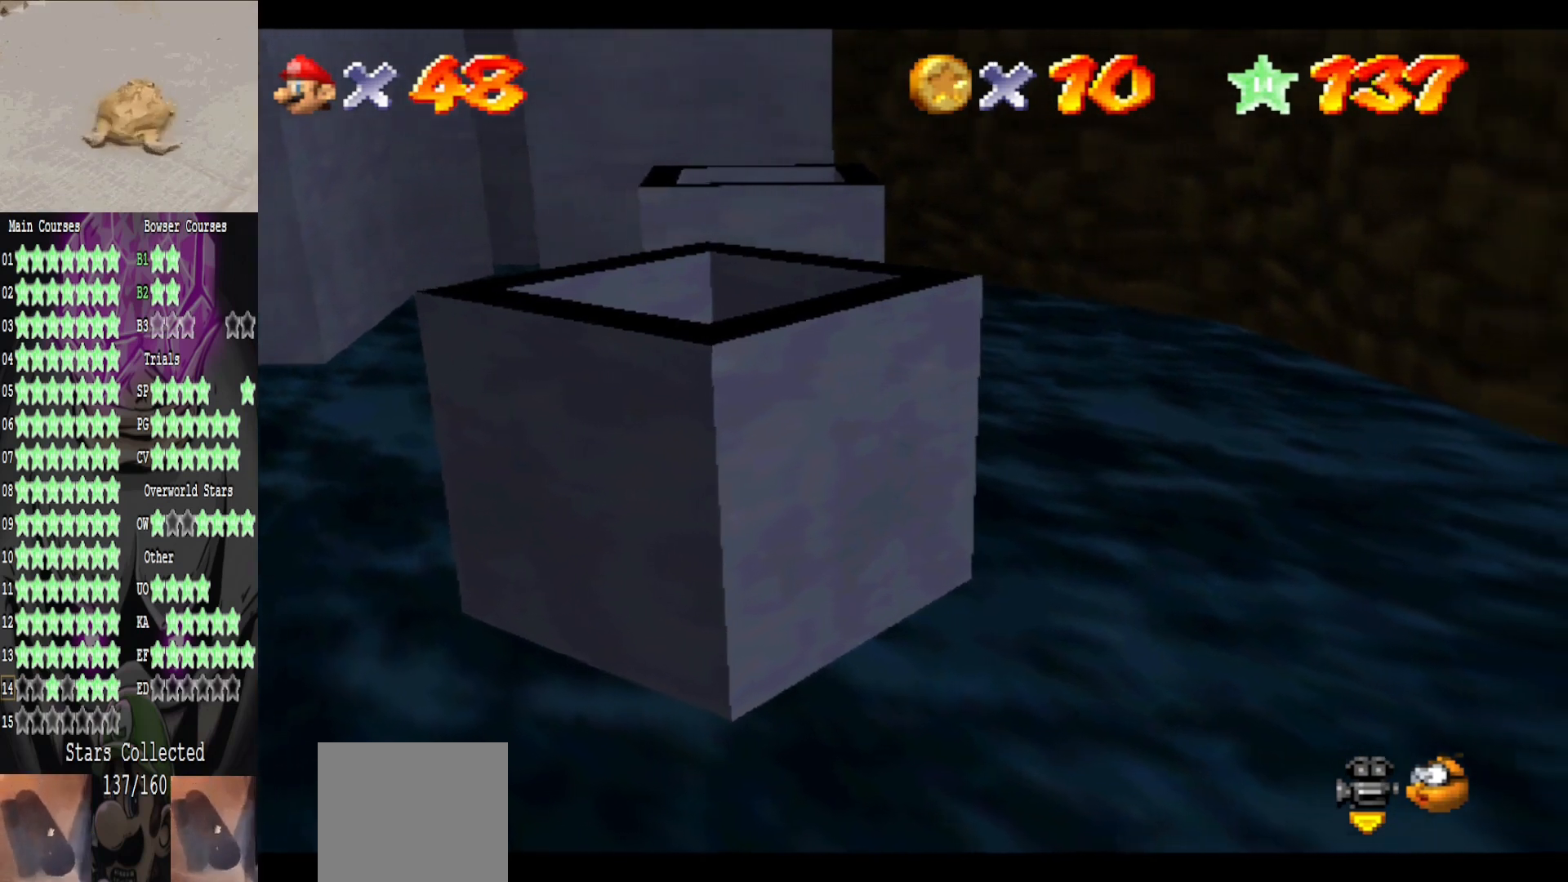
{"buttons": [], "left_stick": "center", "right_stick": "center", "events": []}